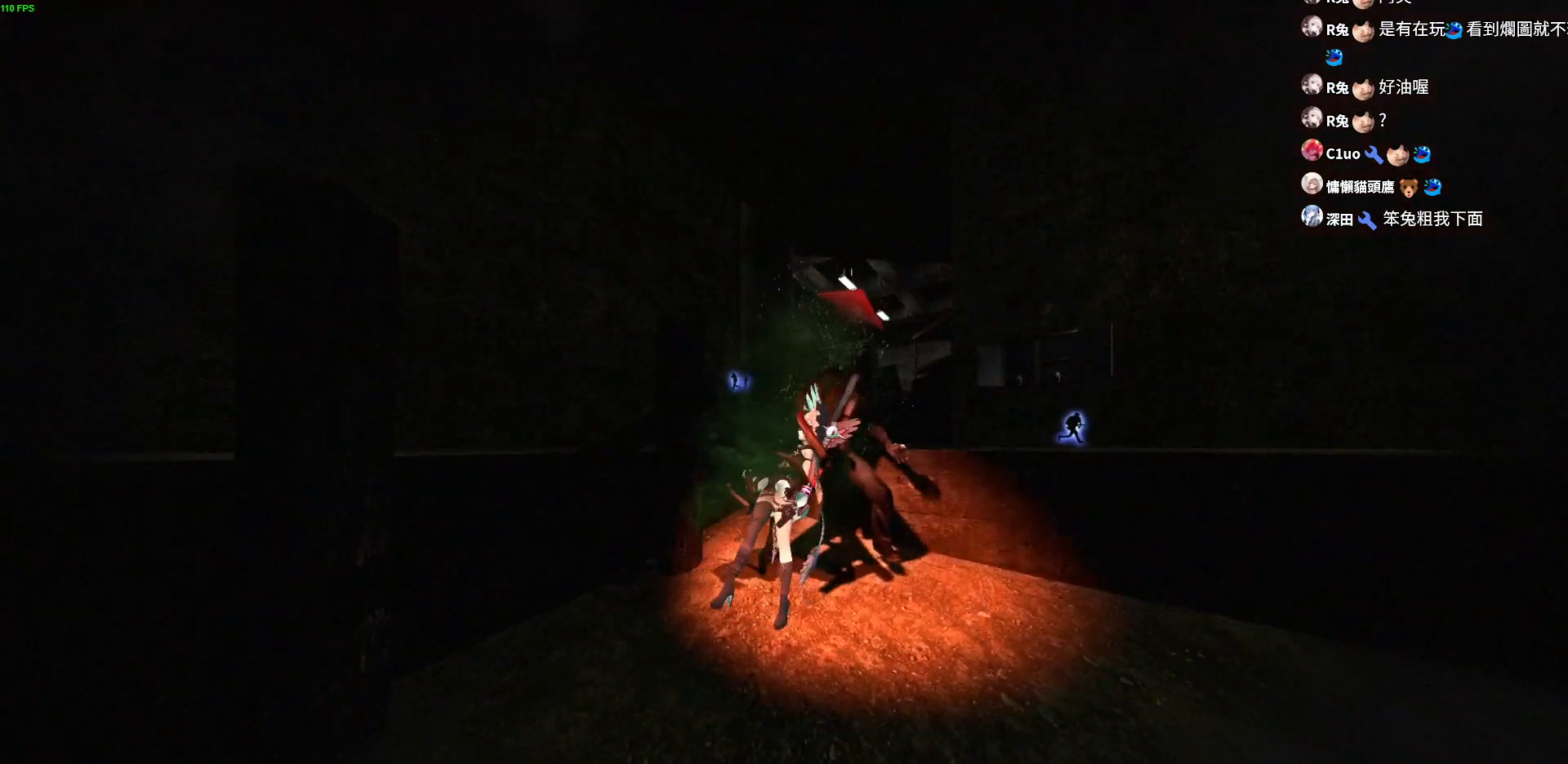
Gameplay with keyboard; each line is a JSON object with the keys held at the frame after it. "events" lists presses ("down") and releases ("up") of "a", "ctrl", "d", "e", "f", "q", "r", "s", "shift", "space", "tab" and "w" between this image and that frame as [ms after this image, input, new state], when the widget could be followed in between. No other keys are recorded. Mouse input is not recorded.
{"keys": ["s", "space"], "events": [[67, "space", "down"], [167, "space", "up"], [250, "space", "down"], [350, "space", "up"], [433, "space", "down"]]}
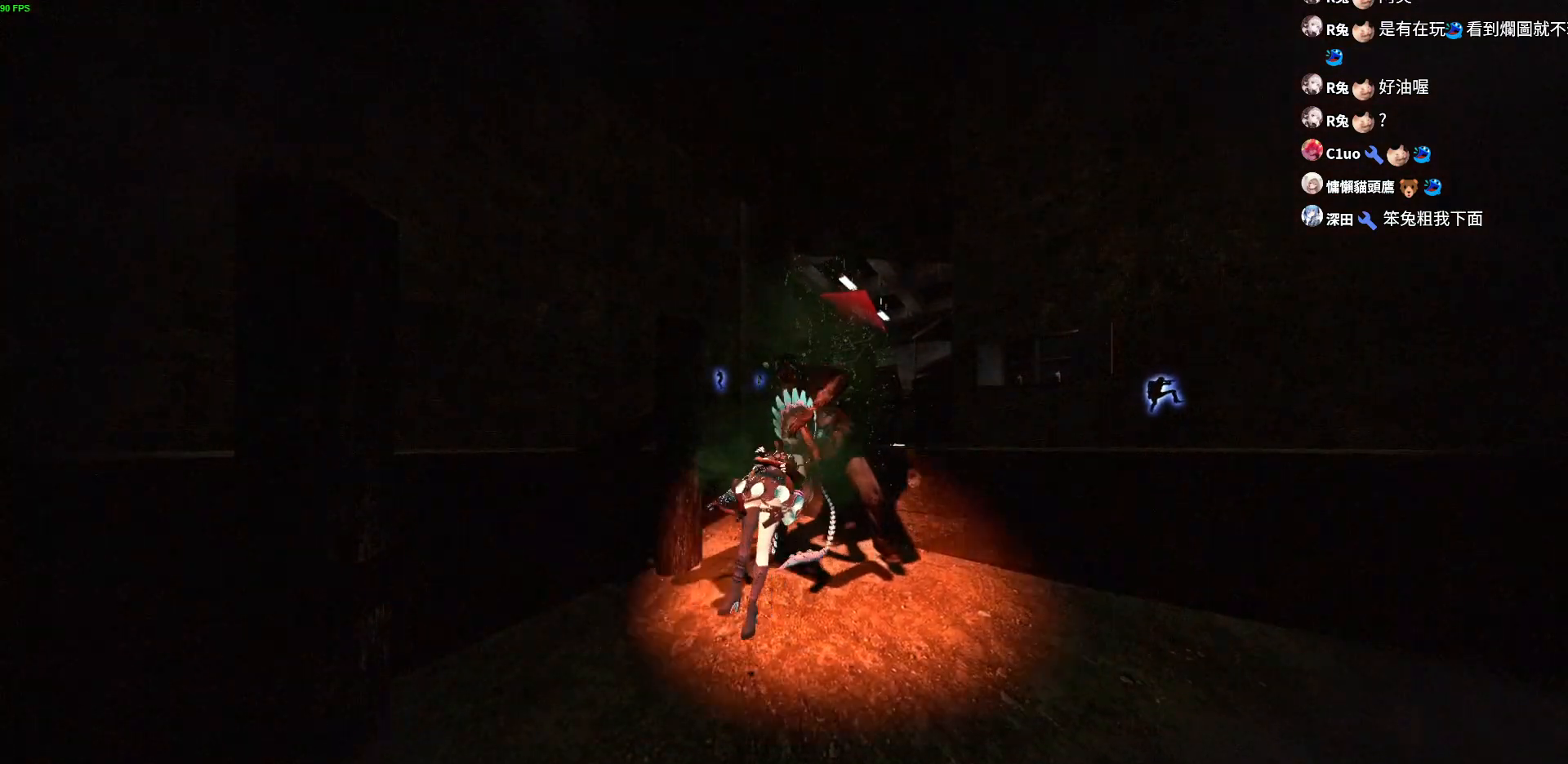
{"keys": ["s", "space"], "events": [[33, "space", "up"], [100, "space", "down"], [183, "space", "up"], [267, "space", "down"], [350, "space", "up"], [417, "space", "down"]]}
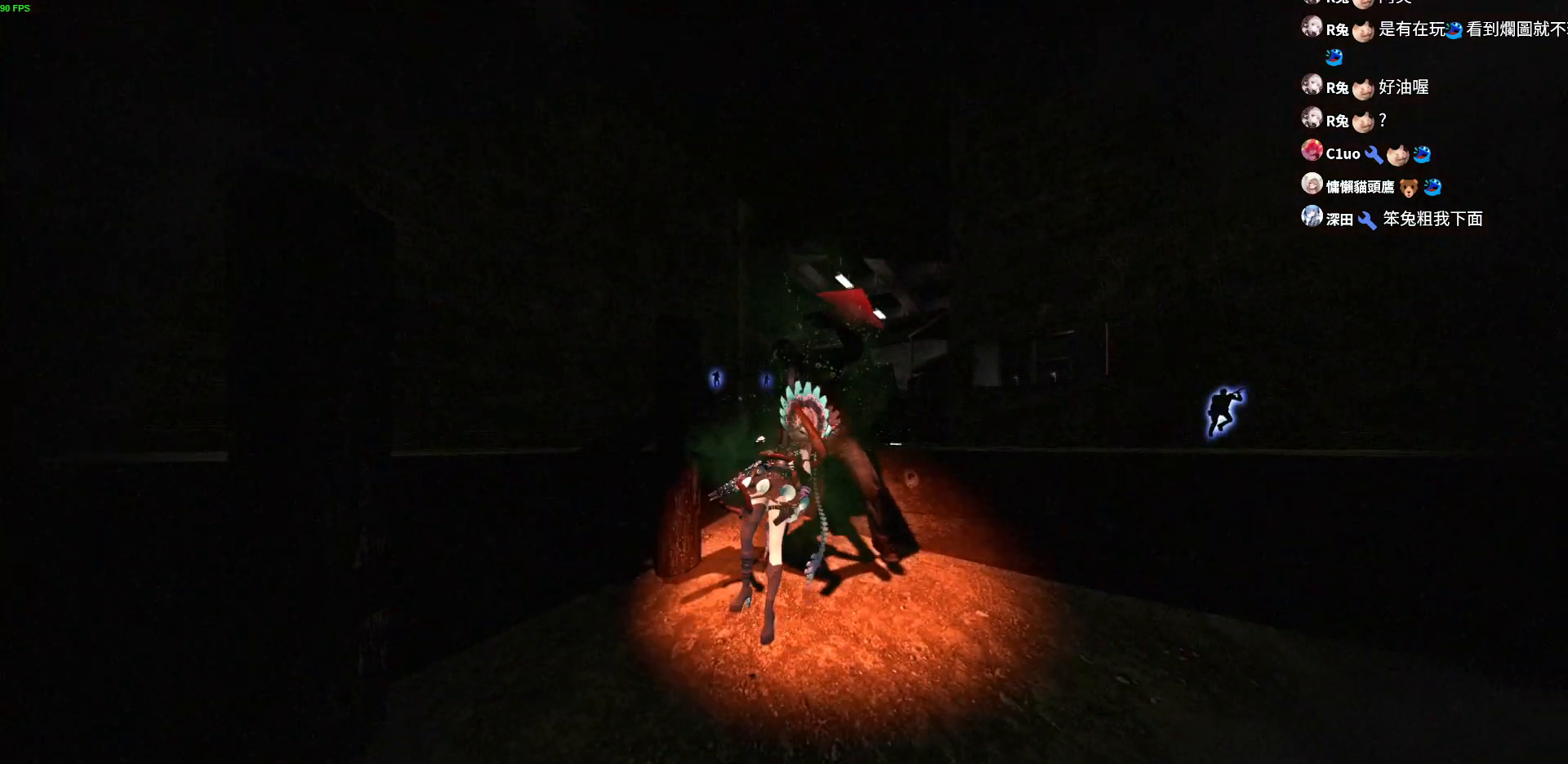
{"keys": ["d", "s", "space"], "events": [[17, "space", "up"], [83, "space", "down"], [183, "space", "up"], [250, "d", "down"], [250, "space", "down"], [350, "space", "up"], [467, "space", "down"]]}
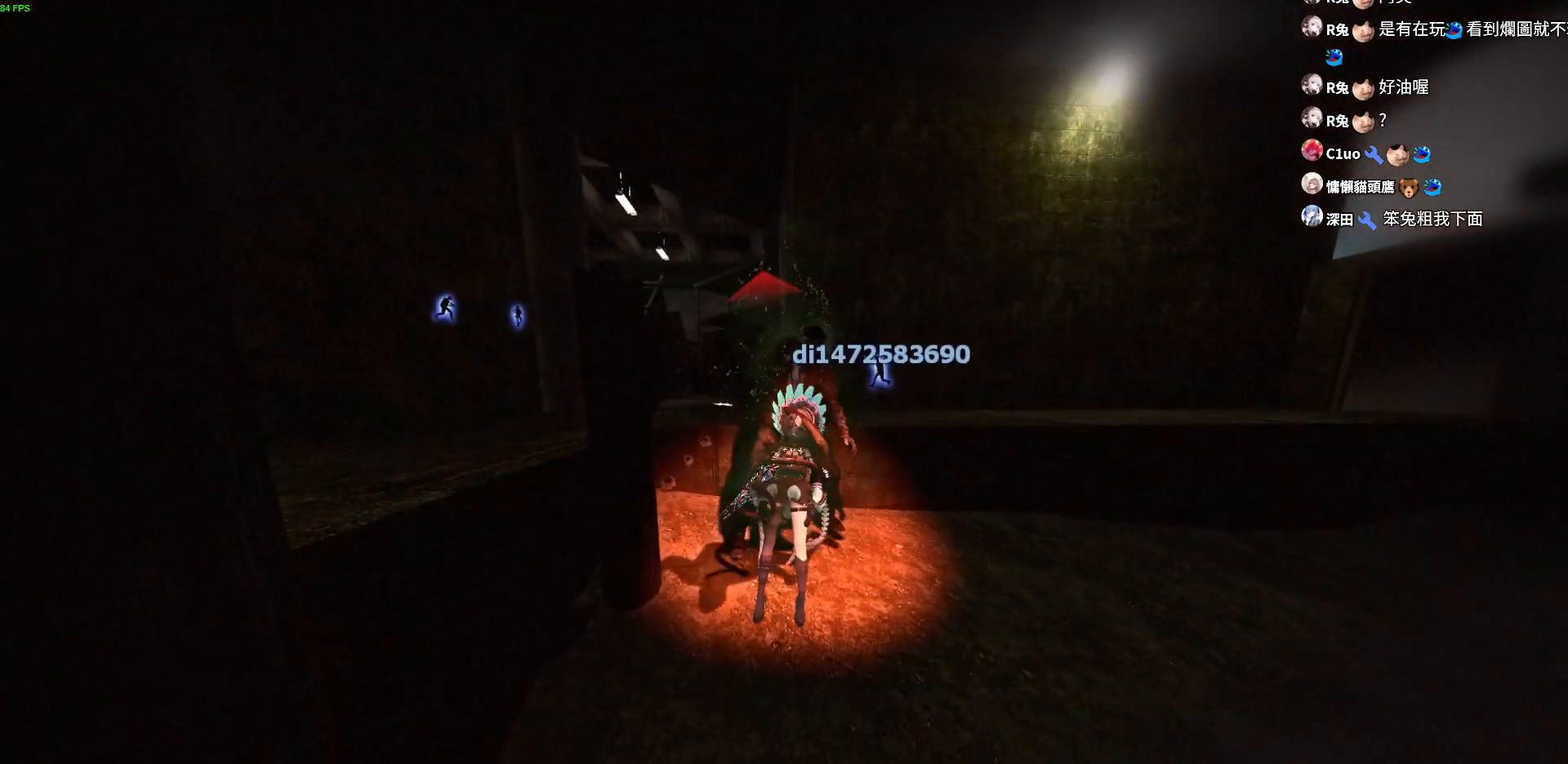
{"keys": ["d", "s"], "events": [[117, "space", "up"], [183, "space", "down"], [300, "space", "up"], [383, "space", "down"], [500, "space", "up"]]}
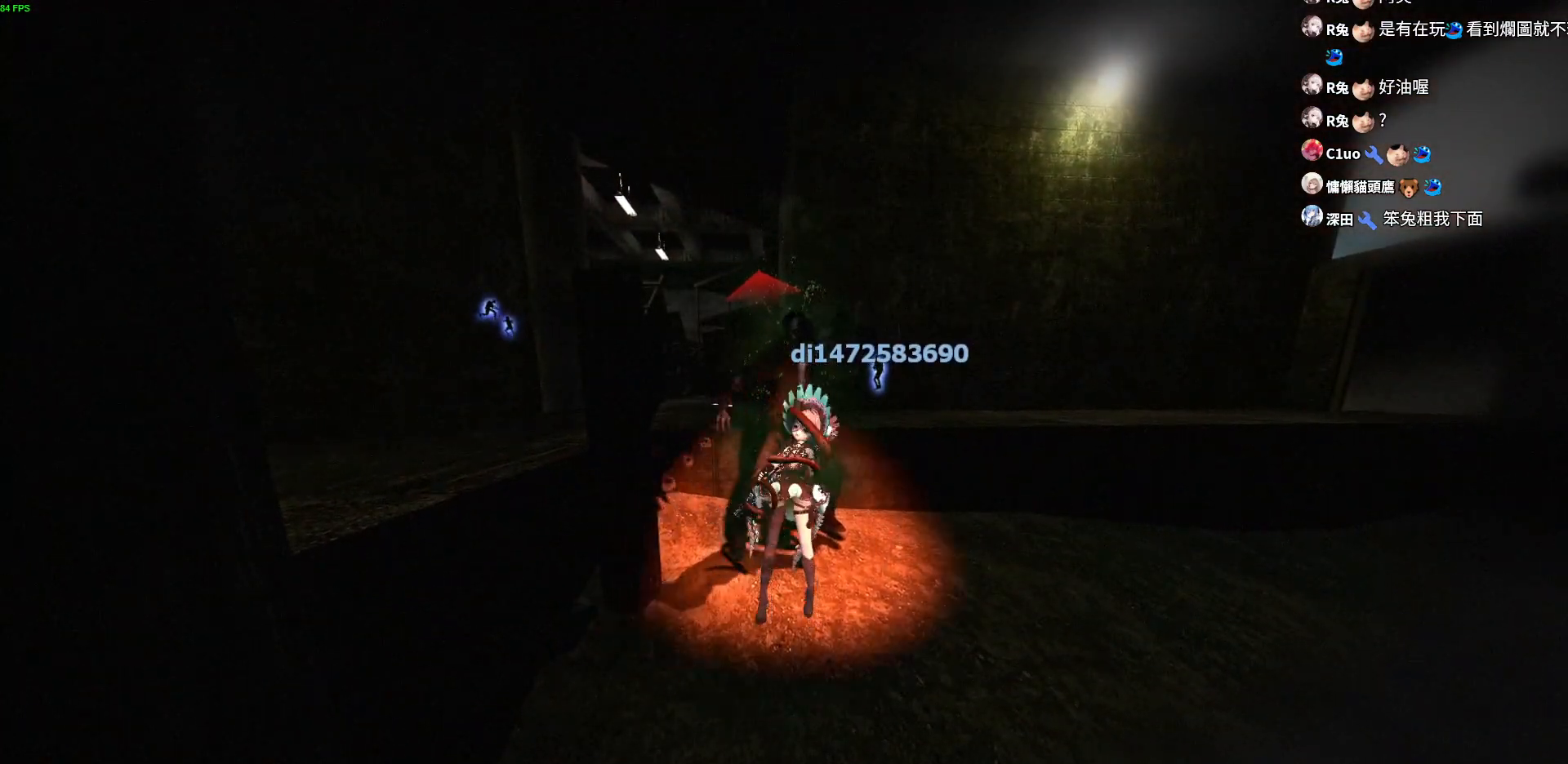
{"keys": ["d", "s", "space"], "events": [[67, "space", "down"], [183, "space", "up"], [233, "space", "down"], [350, "space", "up"], [417, "space", "down"]]}
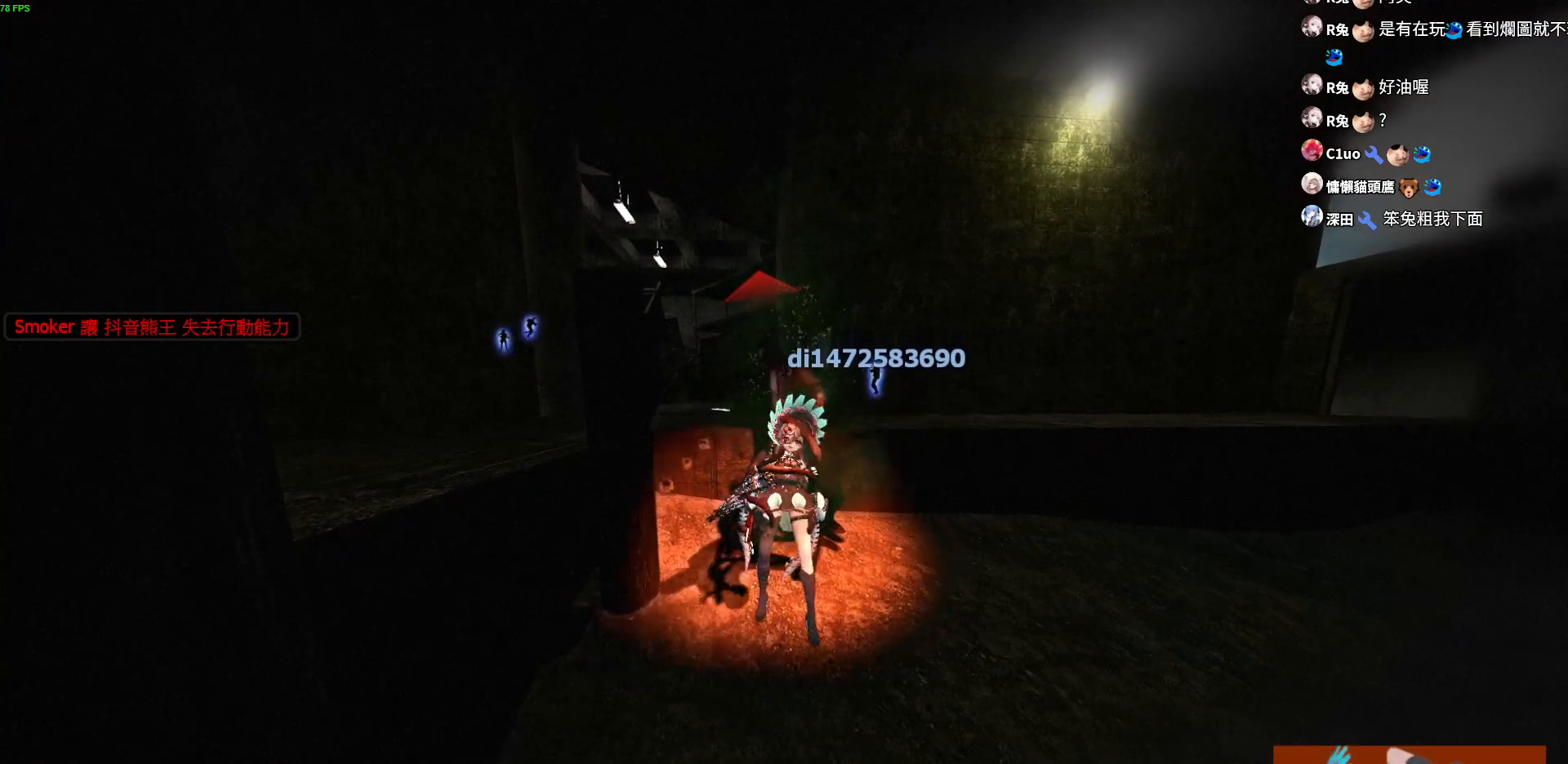
{"keys": ["s", "space"], "events": [[33, "space", "up"], [83, "space", "down"], [167, "d", "up"], [200, "space", "up"], [250, "space", "down"], [367, "space", "up"], [417, "space", "down"]]}
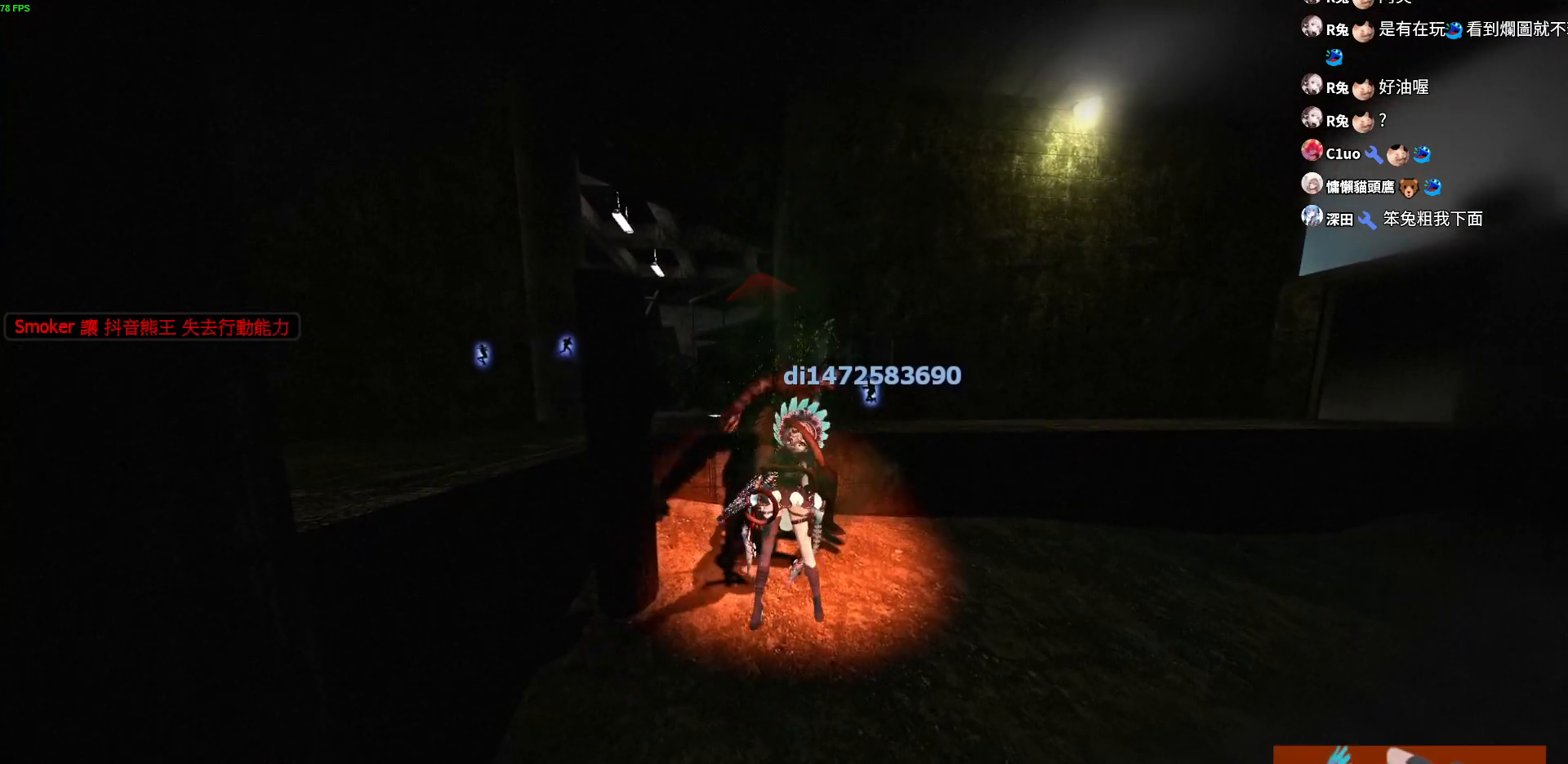
{"keys": ["s", "space"], "events": [[17, "space", "up"], [83, "space", "down"], [167, "d", "down"], [183, "space", "up"], [250, "space", "down"], [350, "space", "up"], [467, "space", "down"], [500, "d", "up"]]}
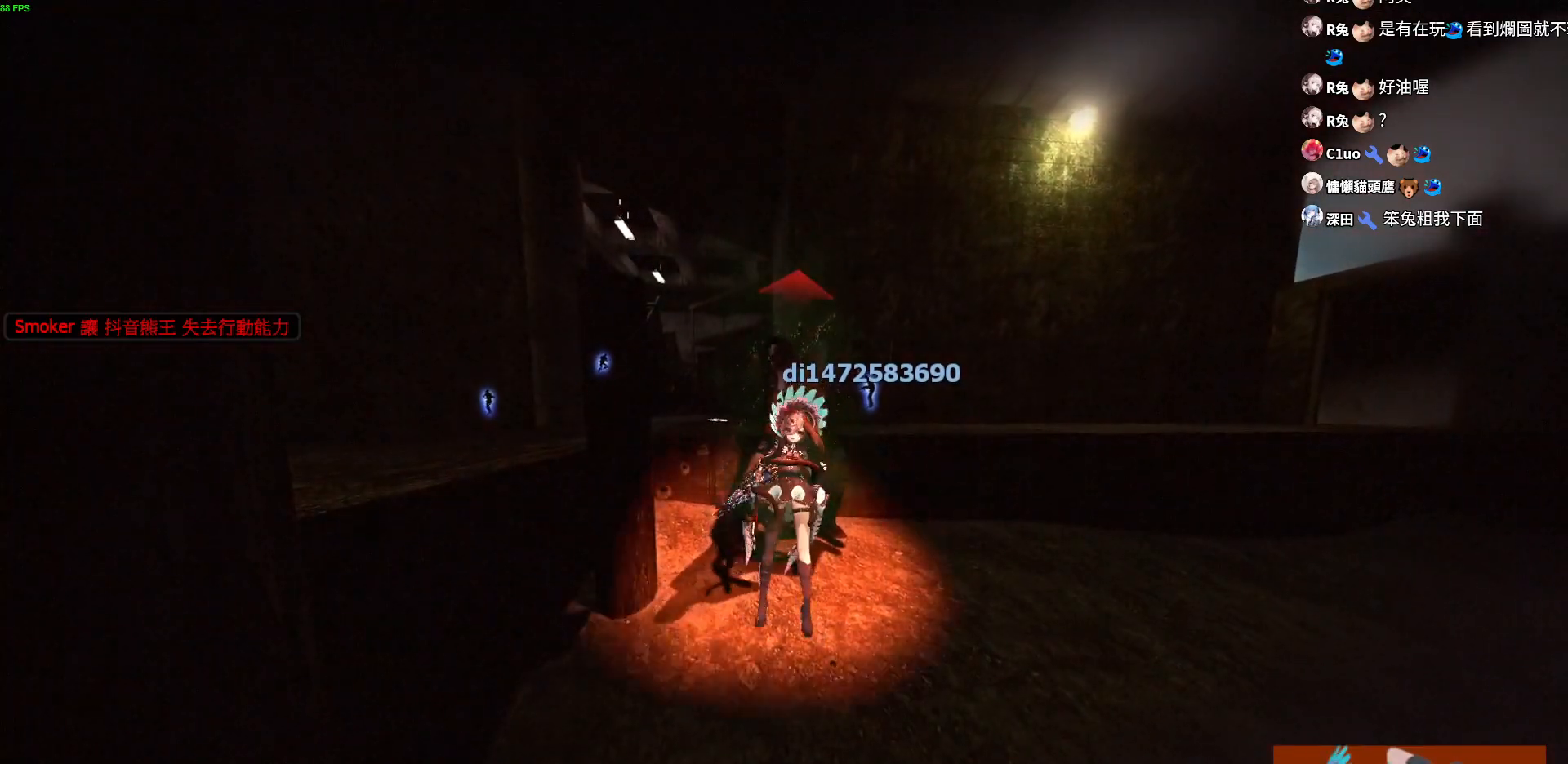
{"keys": ["s", "space"], "events": [[67, "d", "down"], [83, "space", "up"], [150, "space", "down"], [183, "d", "up"], [250, "space", "up"], [317, "space", "down"], [417, "space", "up"], [483, "space", "down"]]}
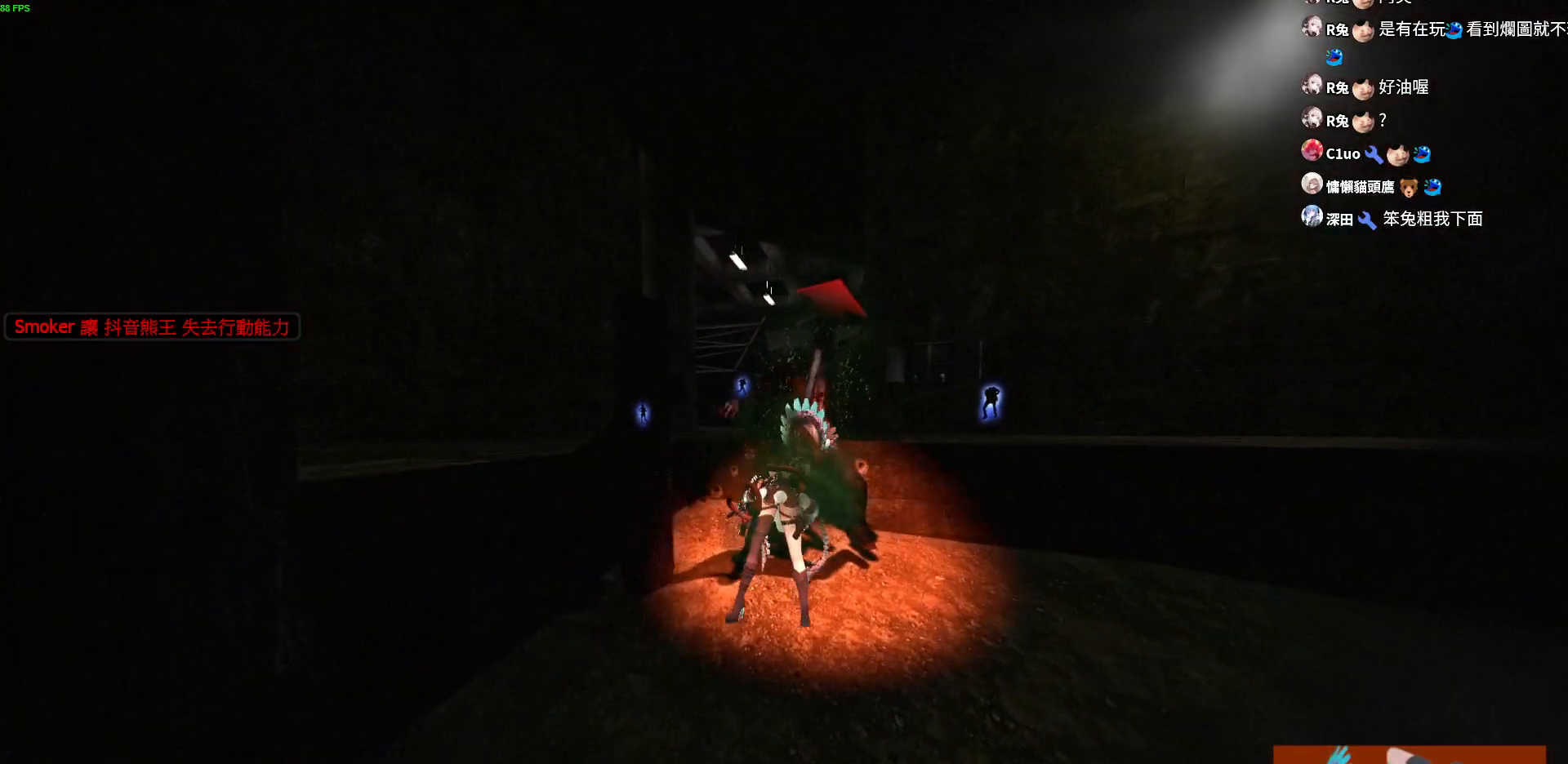
{"keys": ["s"], "events": [[50, "space", "up"], [133, "space", "down"], [200, "space", "up"], [283, "space", "down"], [350, "space", "up"], [433, "space", "down"], [483, "space", "up"]]}
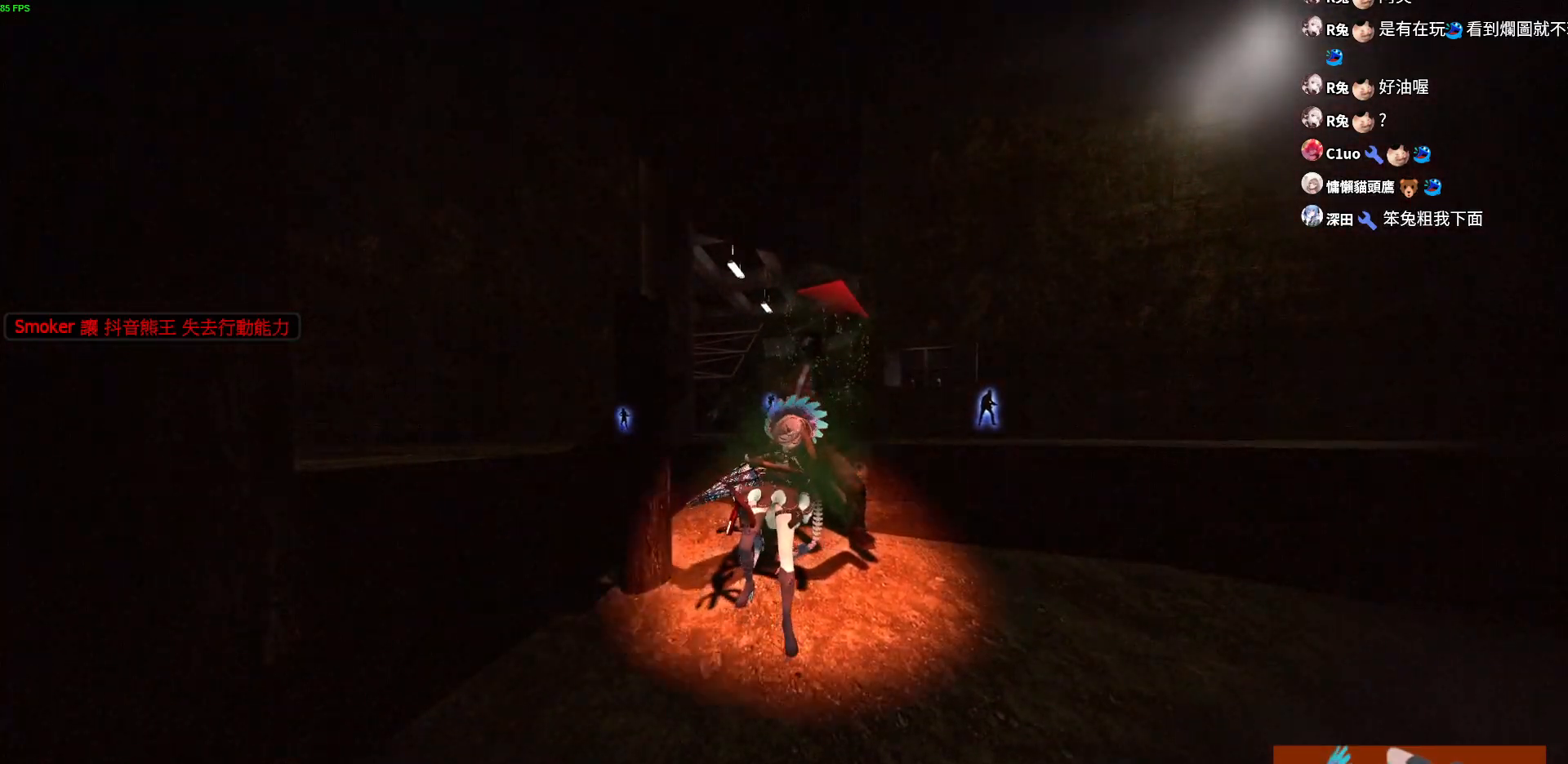
{"keys": ["s", "space"], "events": [[83, "space", "down"], [117, "space", "up"], [200, "space", "down"], [233, "space", "up"], [350, "space", "down"], [383, "space", "up"], [450, "space", "down"]]}
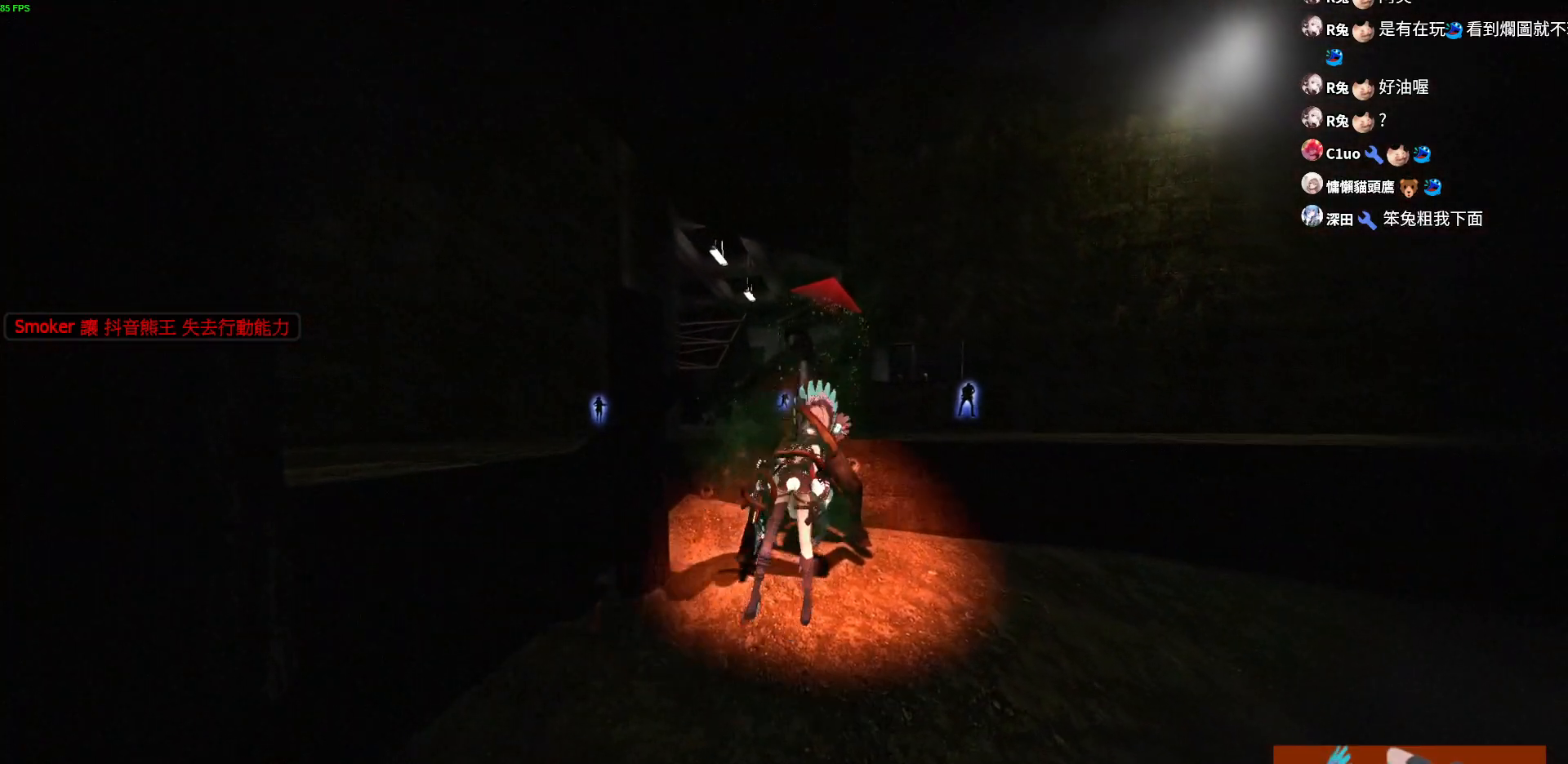
{"keys": ["s"], "events": [[17, "space", "up"], [83, "space", "down"], [167, "space", "up"], [267, "space", "down"], [333, "space", "up"], [433, "space", "down"], [500, "space", "up"]]}
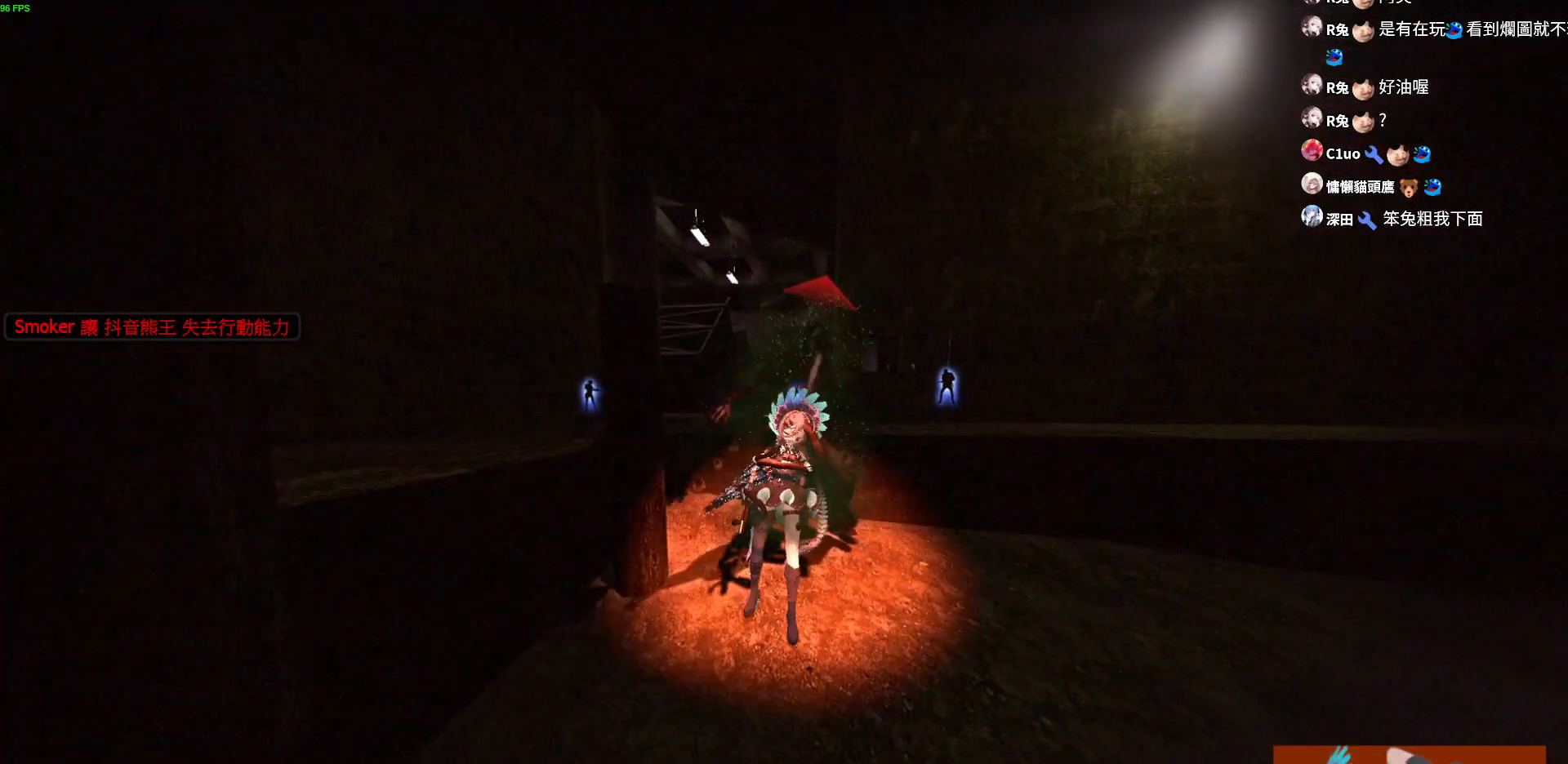
{"keys": ["s", "space"], "events": [[100, "space", "down"], [167, "space", "up"], [283, "space", "down"], [367, "space", "up"], [467, "space", "down"]]}
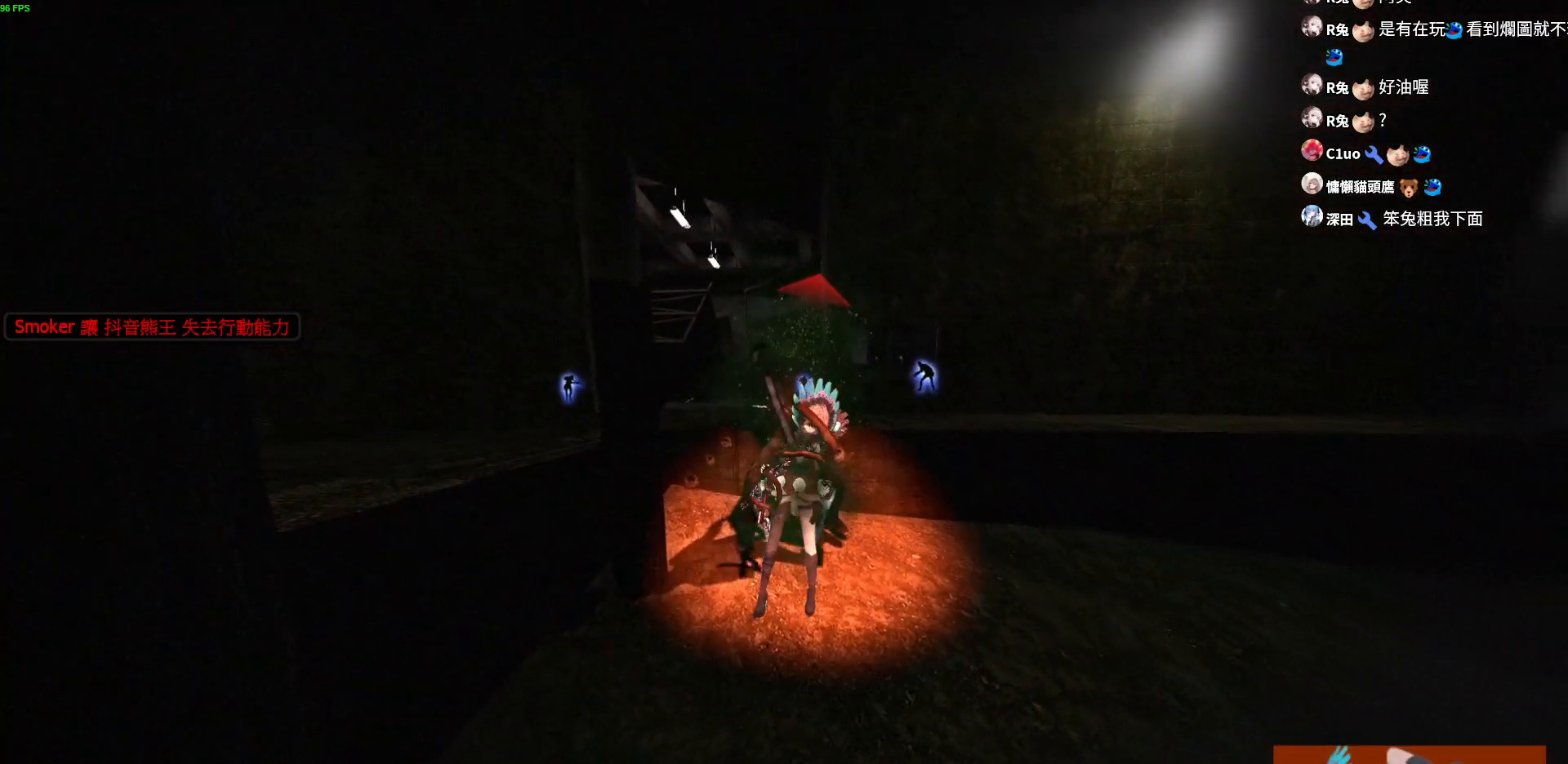
{"keys": ["s"], "events": [[33, "space", "up"], [133, "space", "down"], [200, "space", "up"], [283, "space", "down"], [350, "space", "up"], [433, "space", "down"], [500, "space", "up"]]}
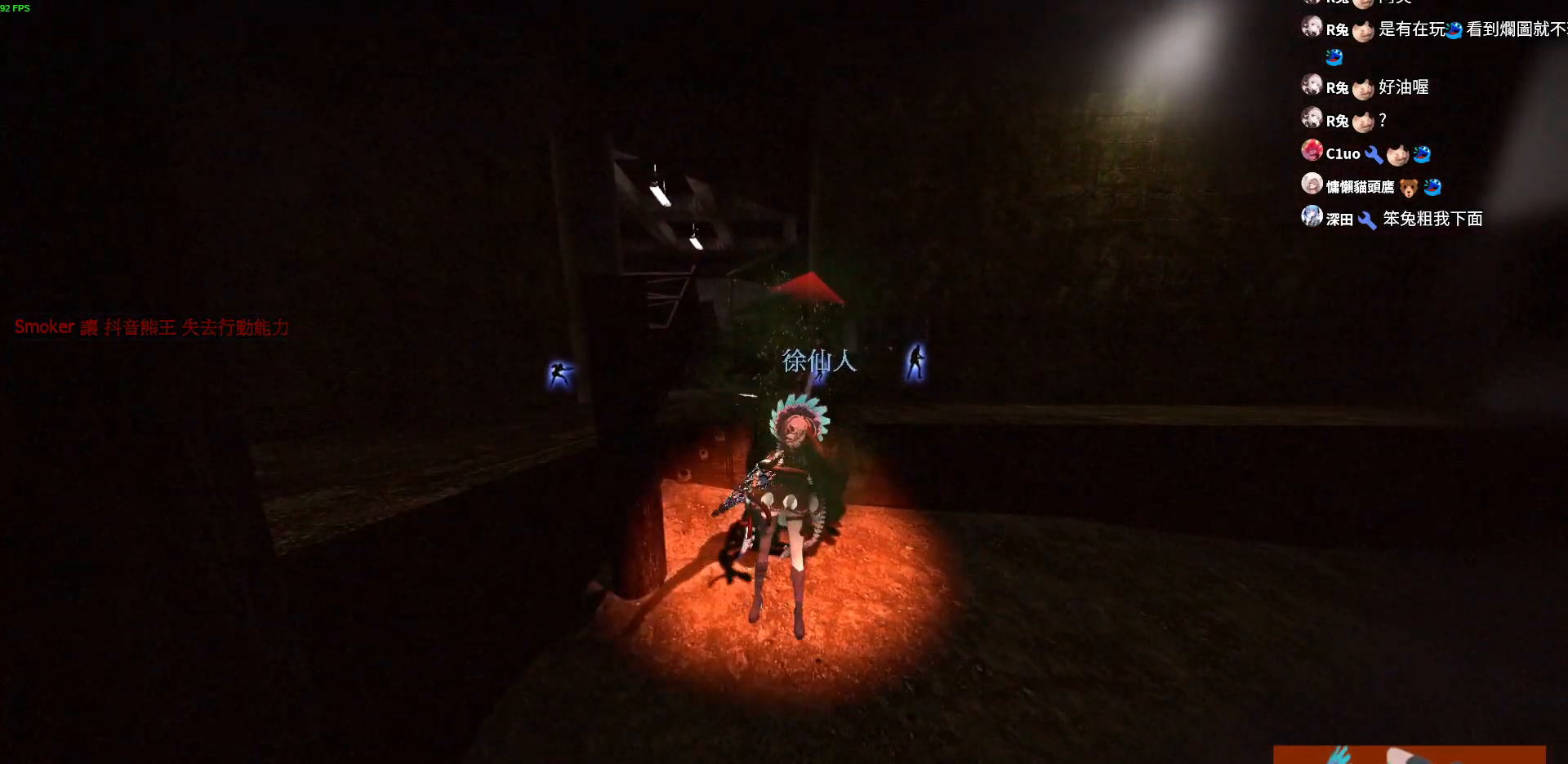
{"keys": ["s"], "events": [[83, "space", "down"], [150, "space", "up"], [233, "space", "down"], [300, "space", "up"], [400, "space", "down"], [467, "space", "up"]]}
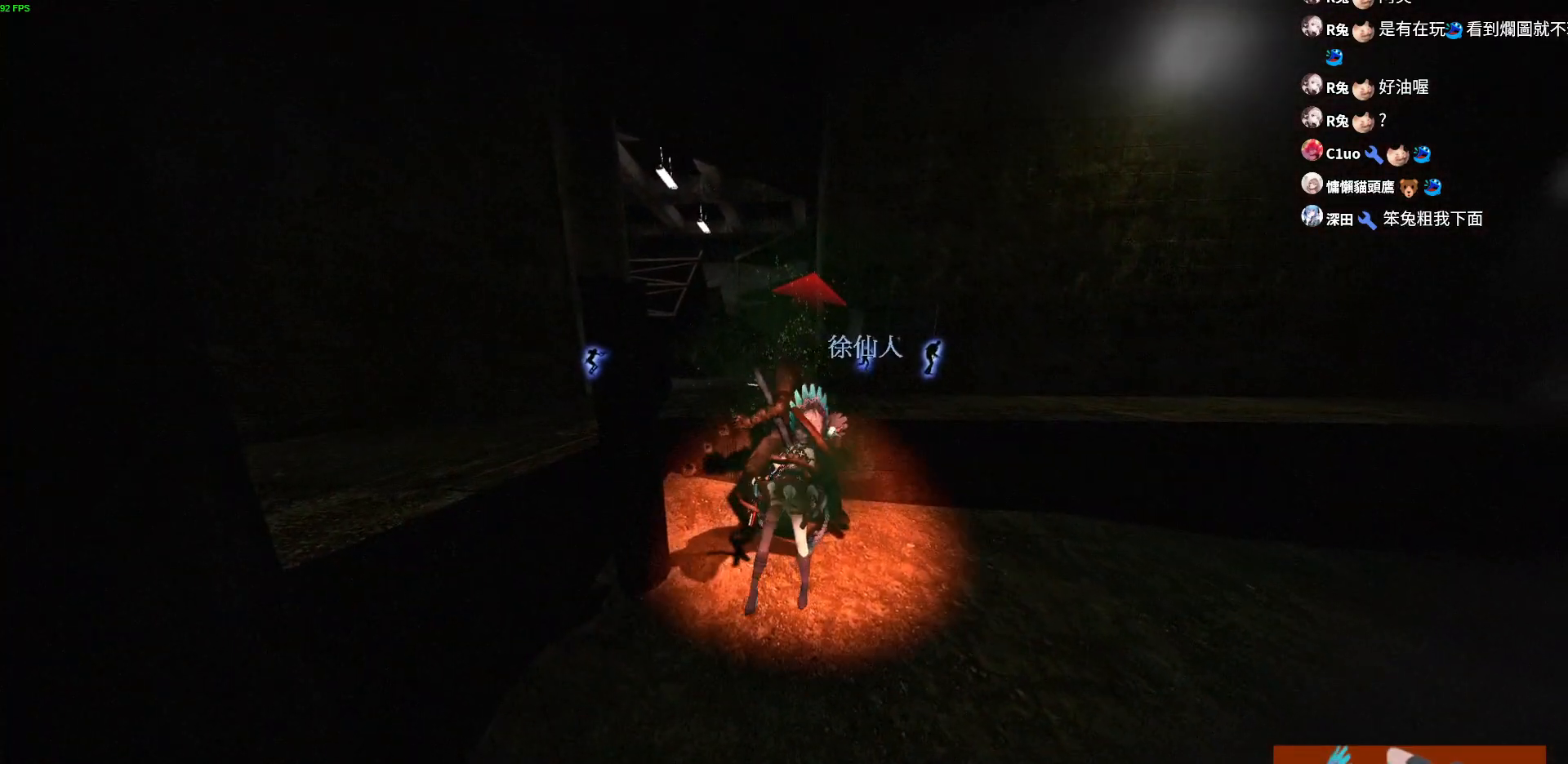
{"keys": ["s", "space"], "events": [[50, "space", "down"], [133, "space", "up"], [200, "space", "down"], [300, "space", "up"], [450, "space", "down"]]}
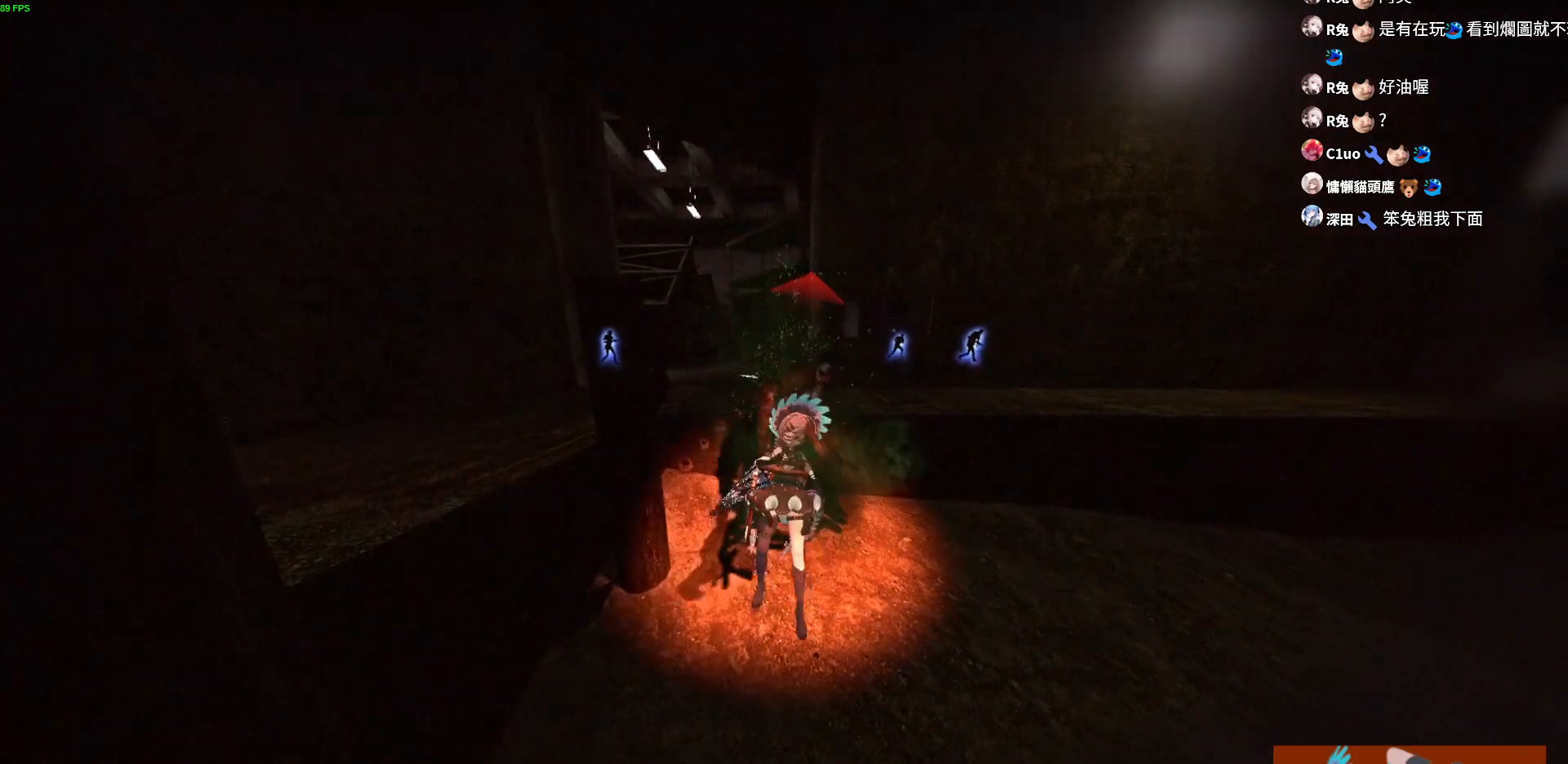
{"keys": ["s"], "events": [[33, "space", "up"], [183, "space", "down"], [283, "space", "up"], [350, "space", "down"], [450, "space", "up"]]}
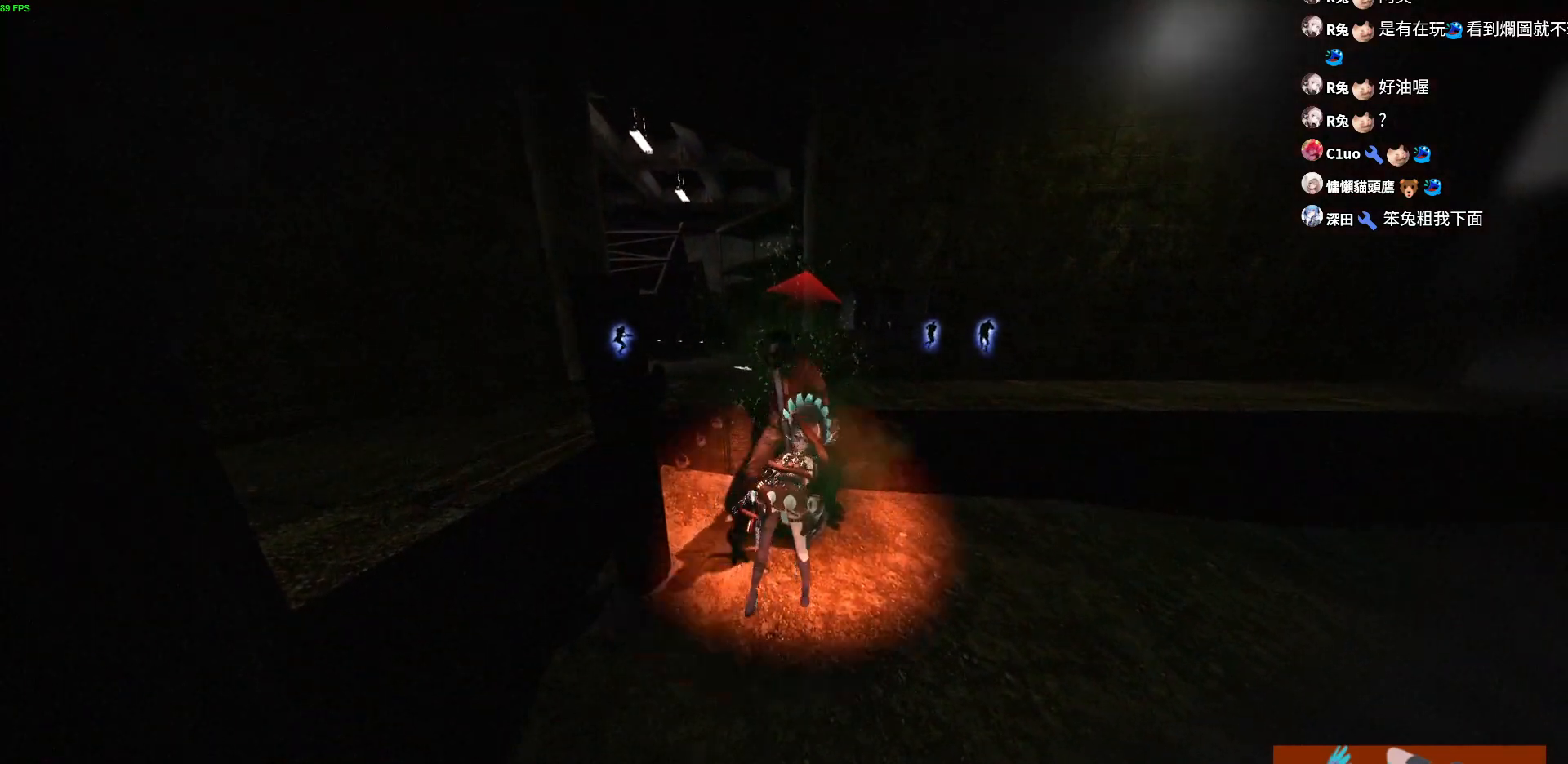
{"keys": ["s", "space"], "events": [[33, "space", "down"], [133, "space", "up"], [233, "space", "down"], [333, "space", "up"], [417, "space", "down"]]}
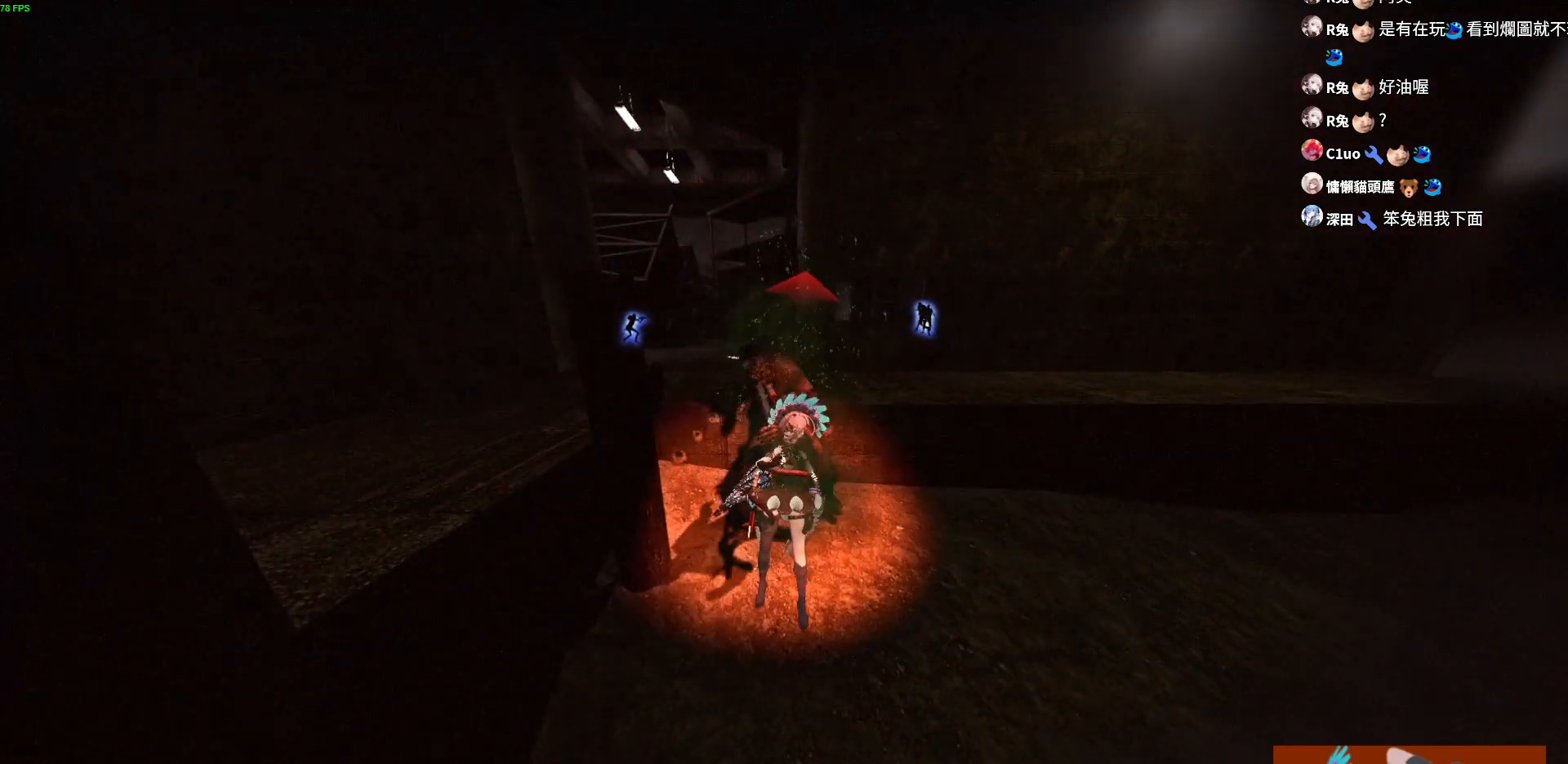
{"keys": ["s", "space"], "events": [[17, "space", "up"], [100, "space", "down"], [183, "space", "up"], [283, "space", "down"], [367, "space", "up"], [450, "space", "down"]]}
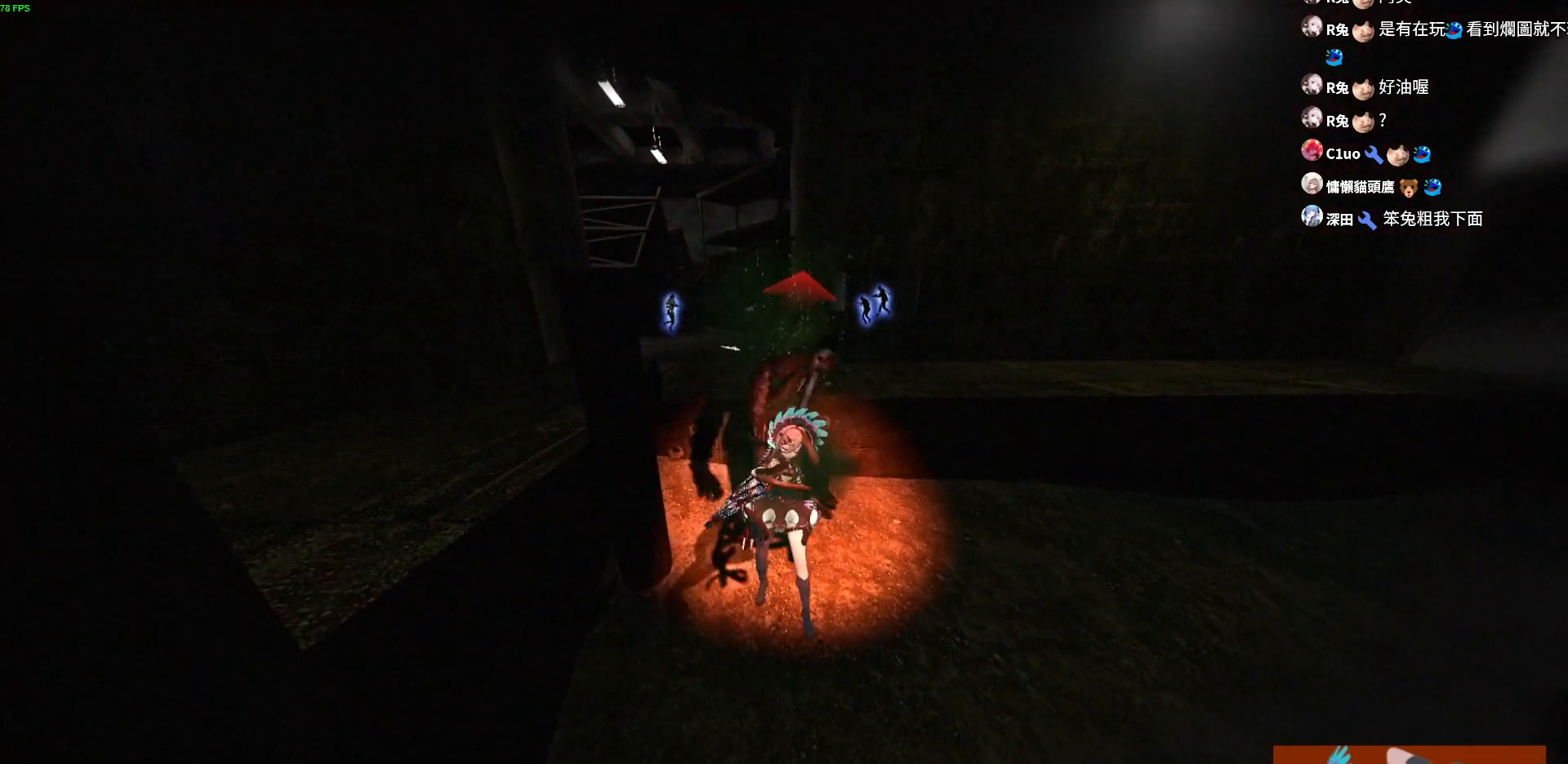
{"keys": ["s", "space"], "events": [[33, "space", "up"], [117, "space", "down"], [200, "space", "up"], [283, "space", "down"], [350, "space", "up"], [433, "space", "down"]]}
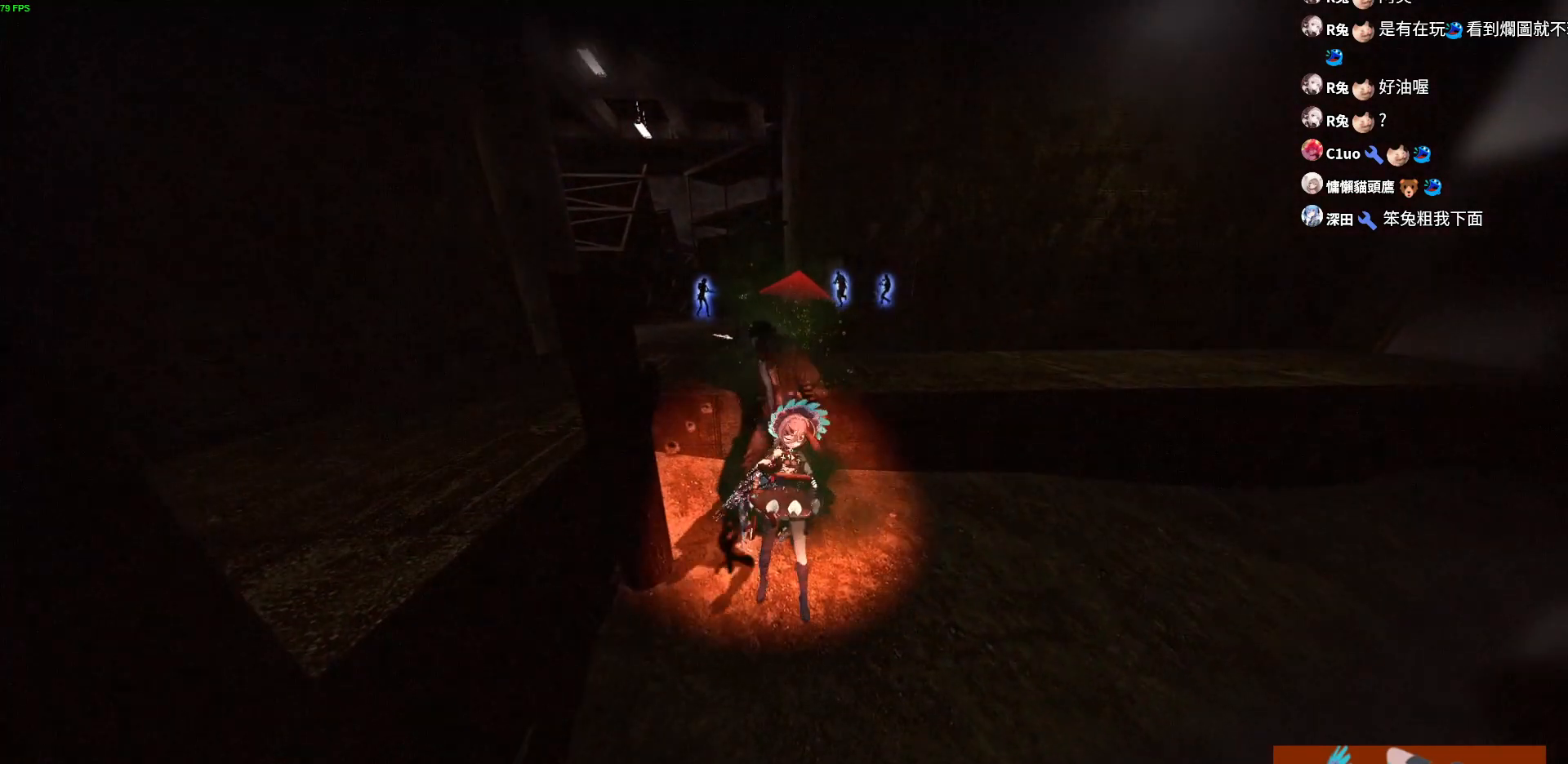
{"keys": ["s"], "events": [[17, "space", "up"], [133, "space", "down"], [250, "space", "up"], [333, "space", "down"], [450, "space", "up"]]}
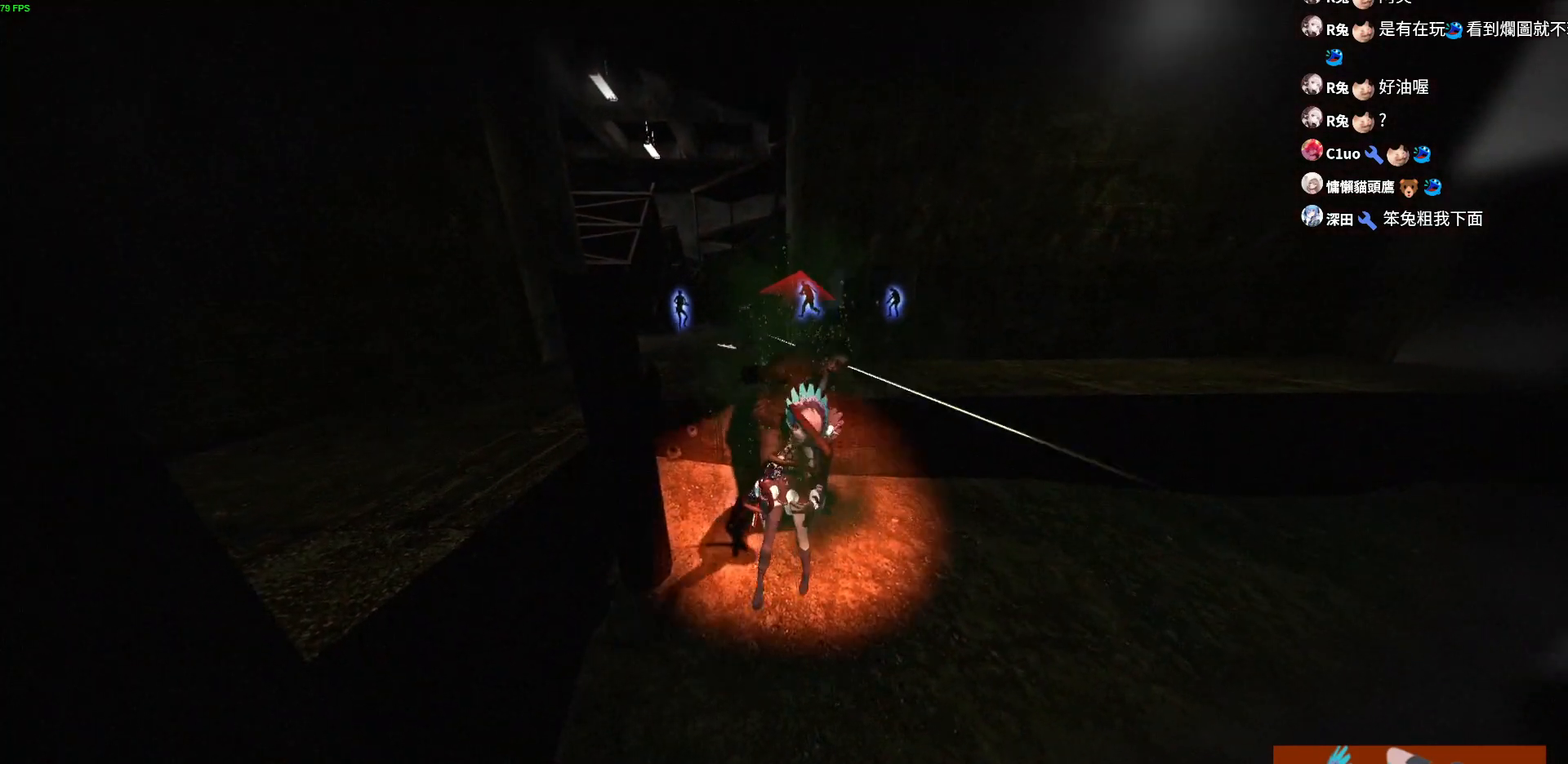
{"keys": ["s", "space"], "events": [[33, "space", "down"], [133, "space", "up"], [250, "space", "down"], [350, "space", "up"], [483, "space", "down"]]}
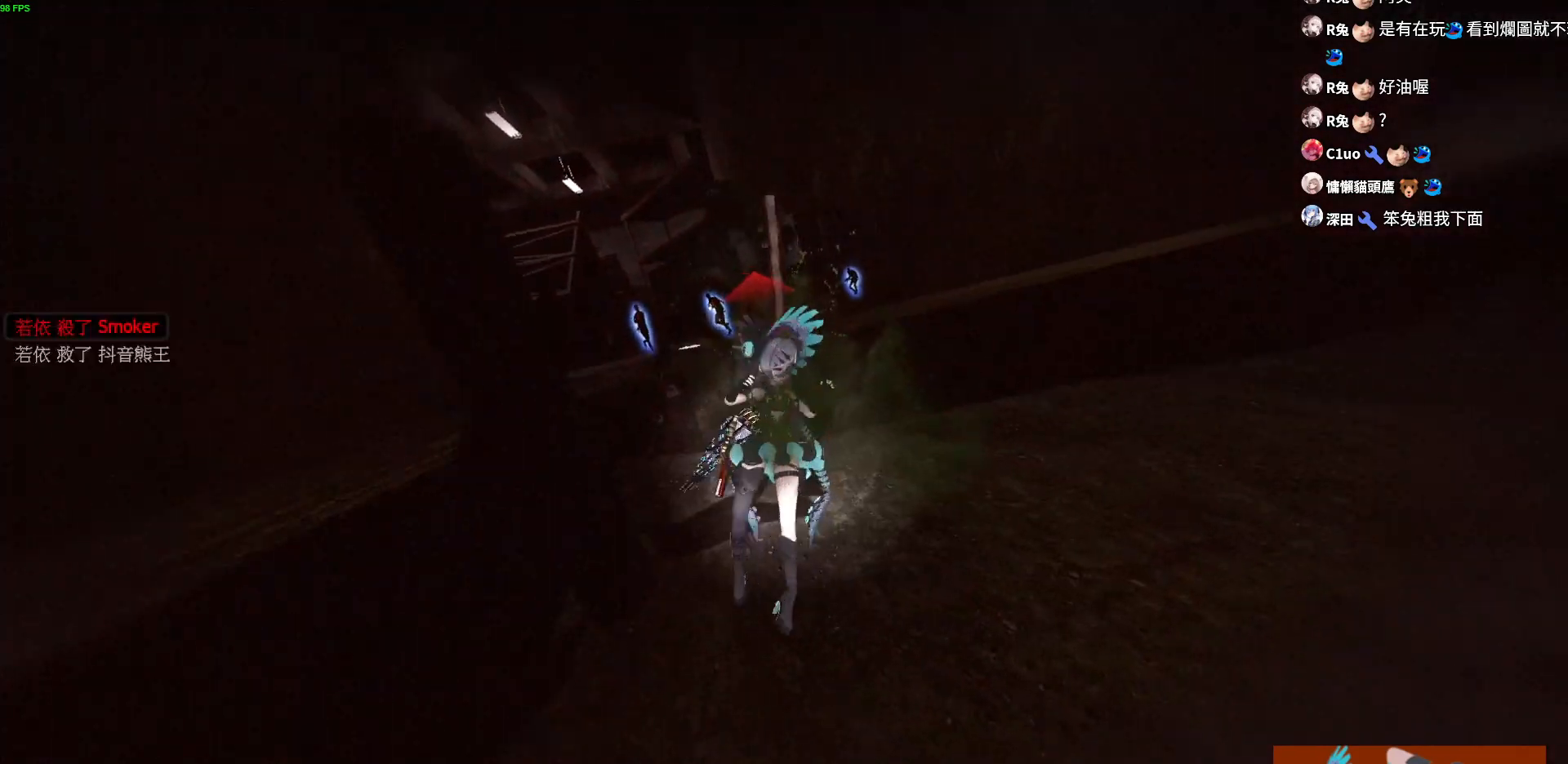
{"keys": ["d"], "events": [[83, "space", "up"], [450, "d", "down"], [500, "s", "up"]]}
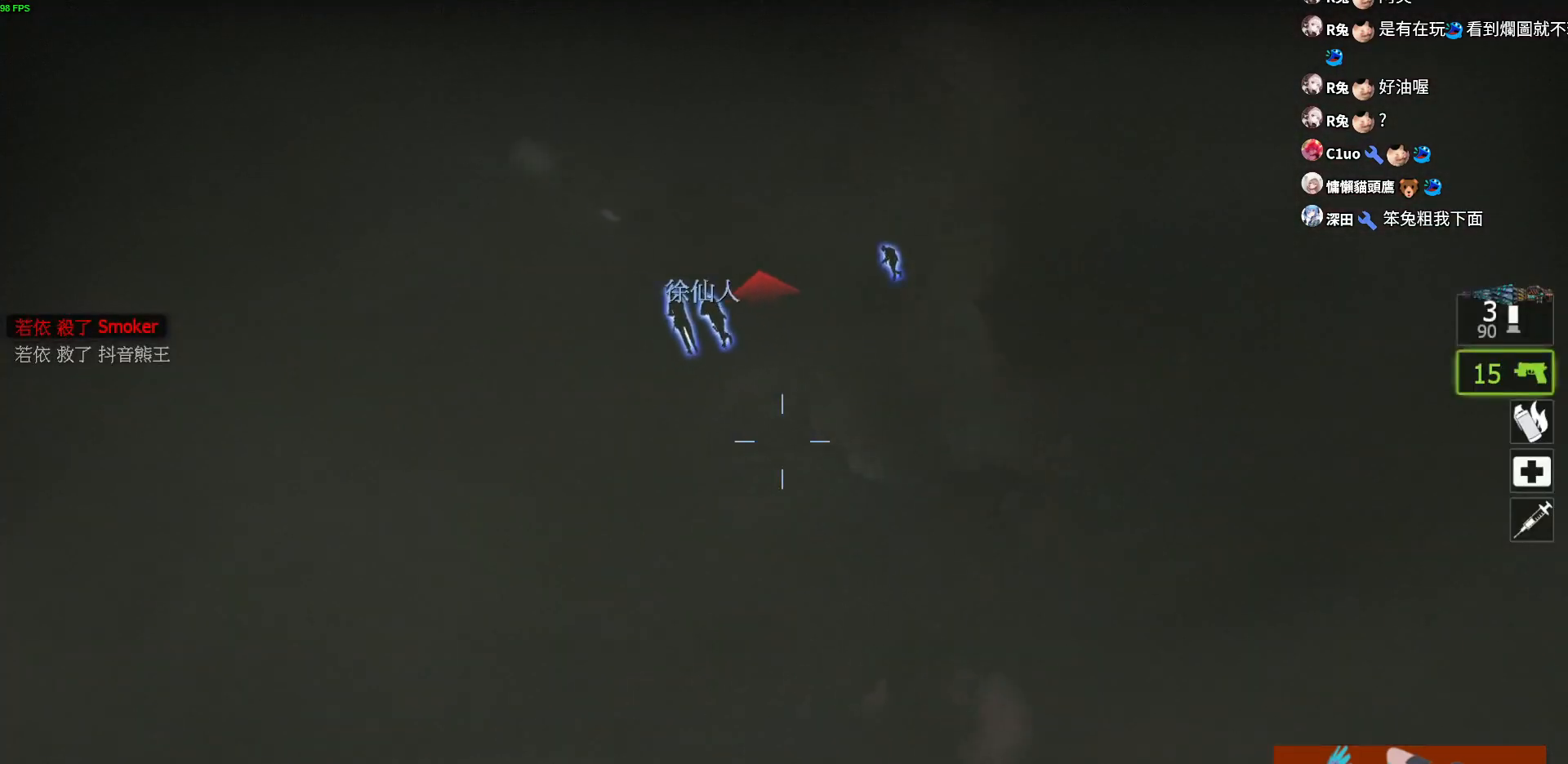
{"keys": ["w"], "events": [[133, "d", "up"], [167, "w", "down"]]}
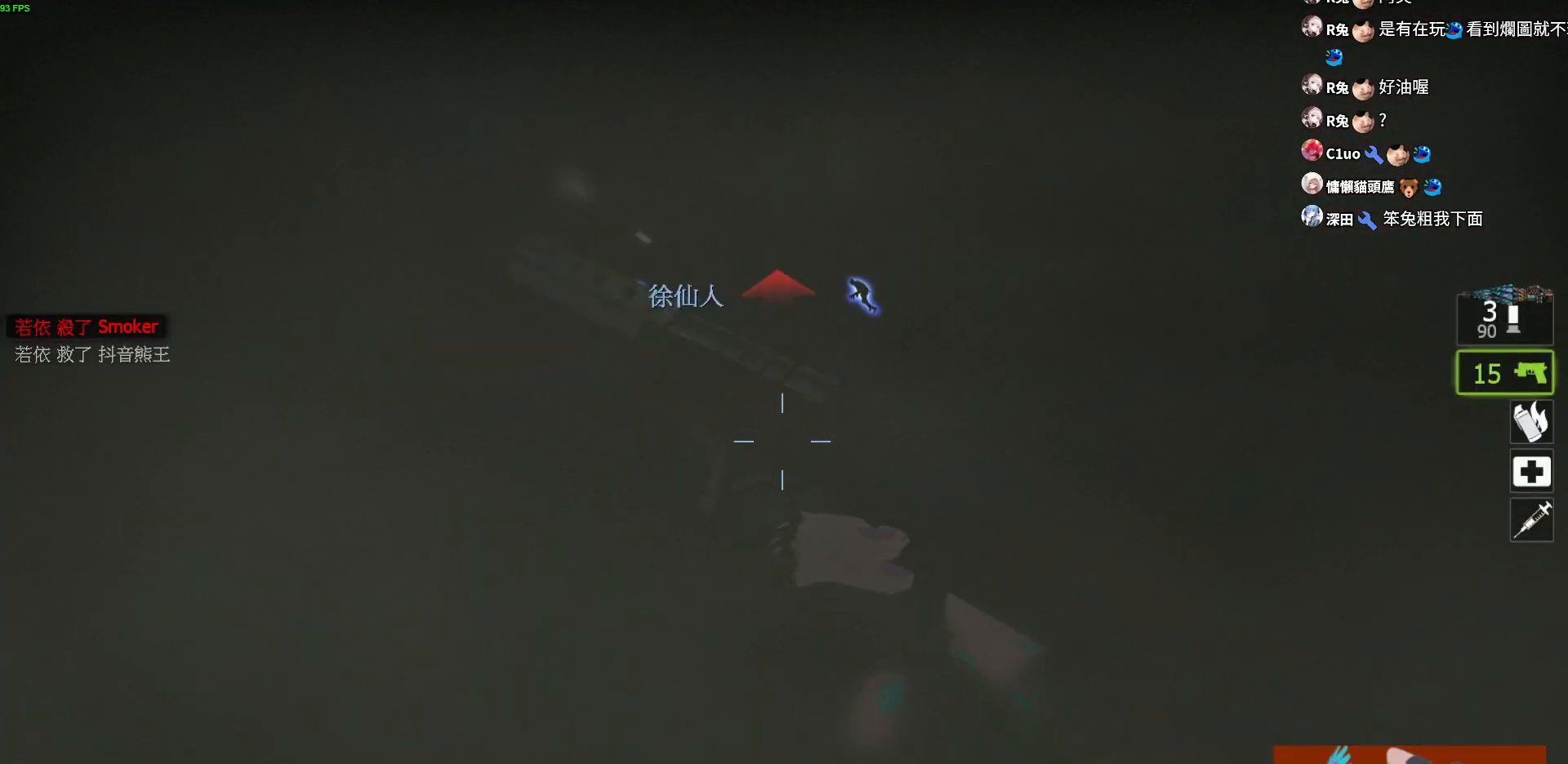
{"keys": ["w"], "events": []}
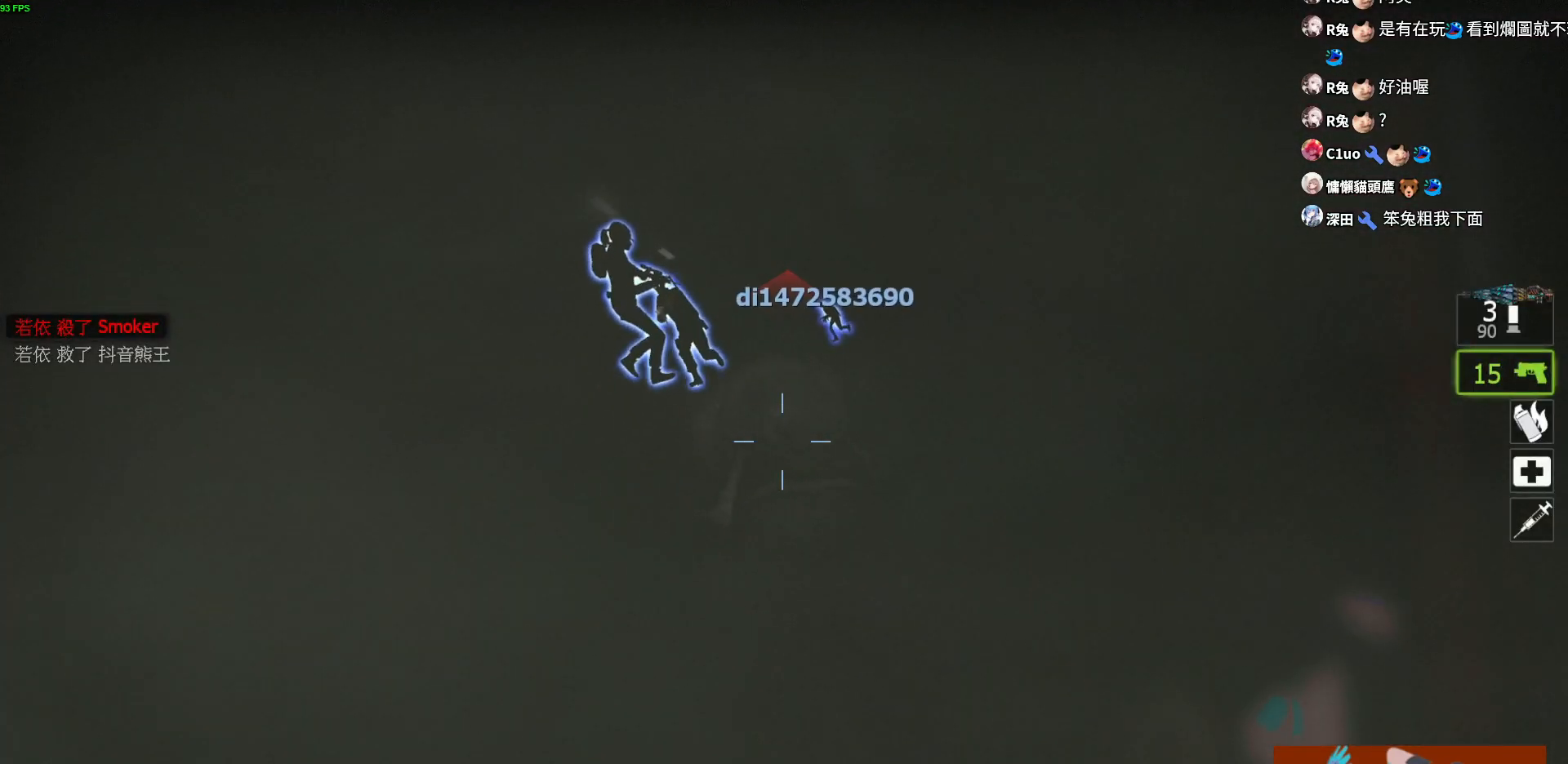
{"keys": ["w"], "events": []}
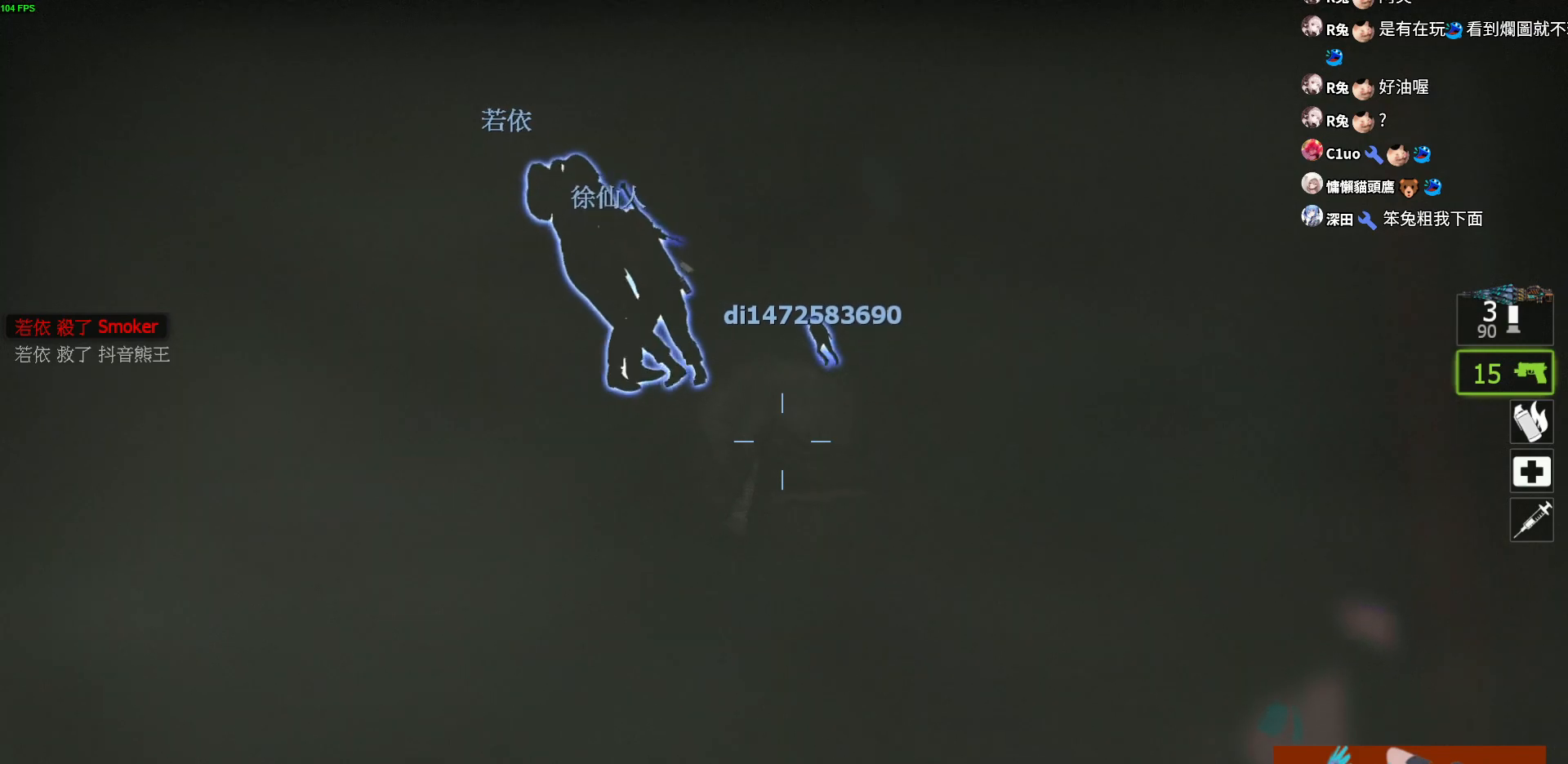
{"keys": ["w"], "events": []}
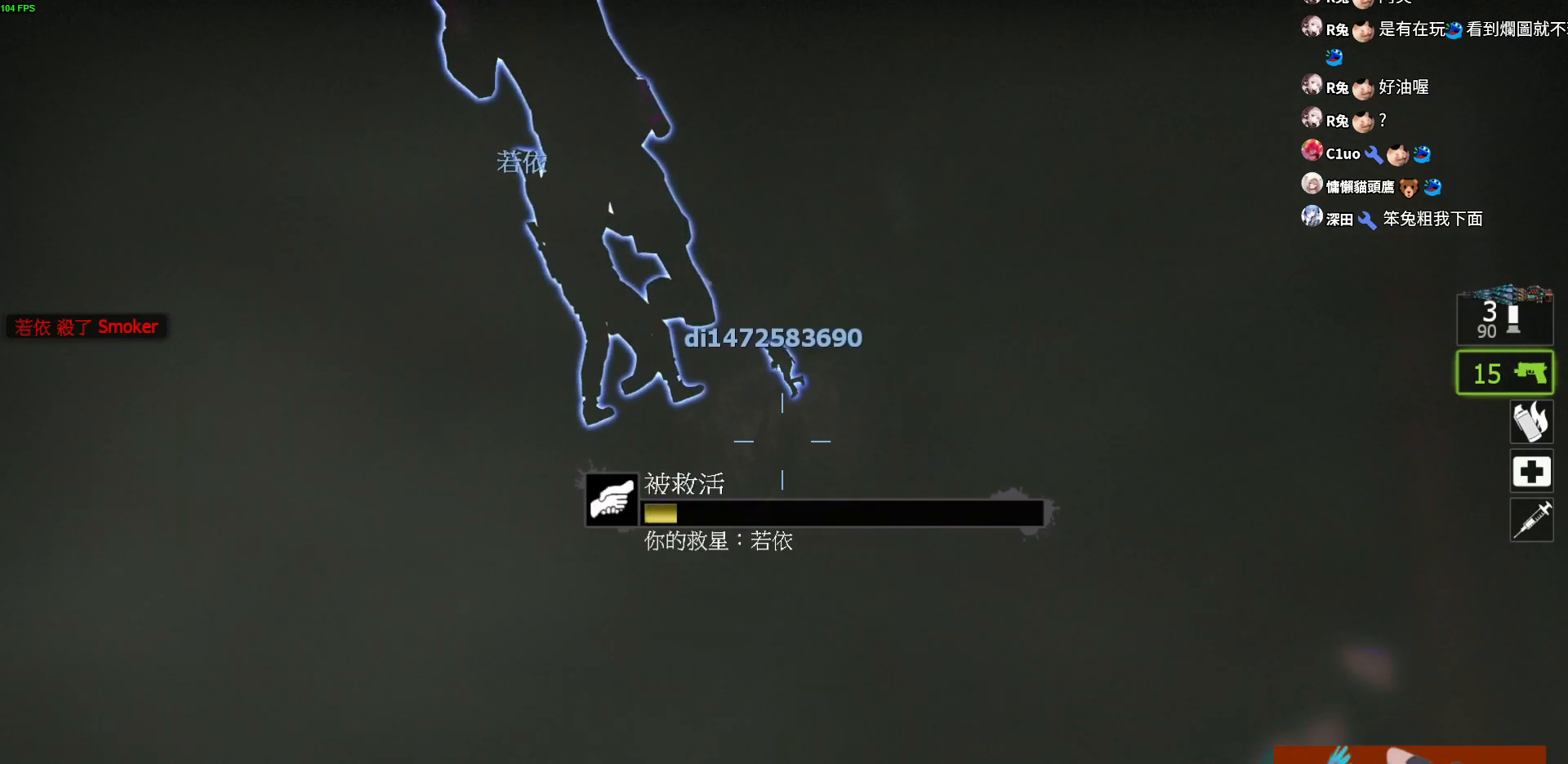
{"keys": ["w"], "events": []}
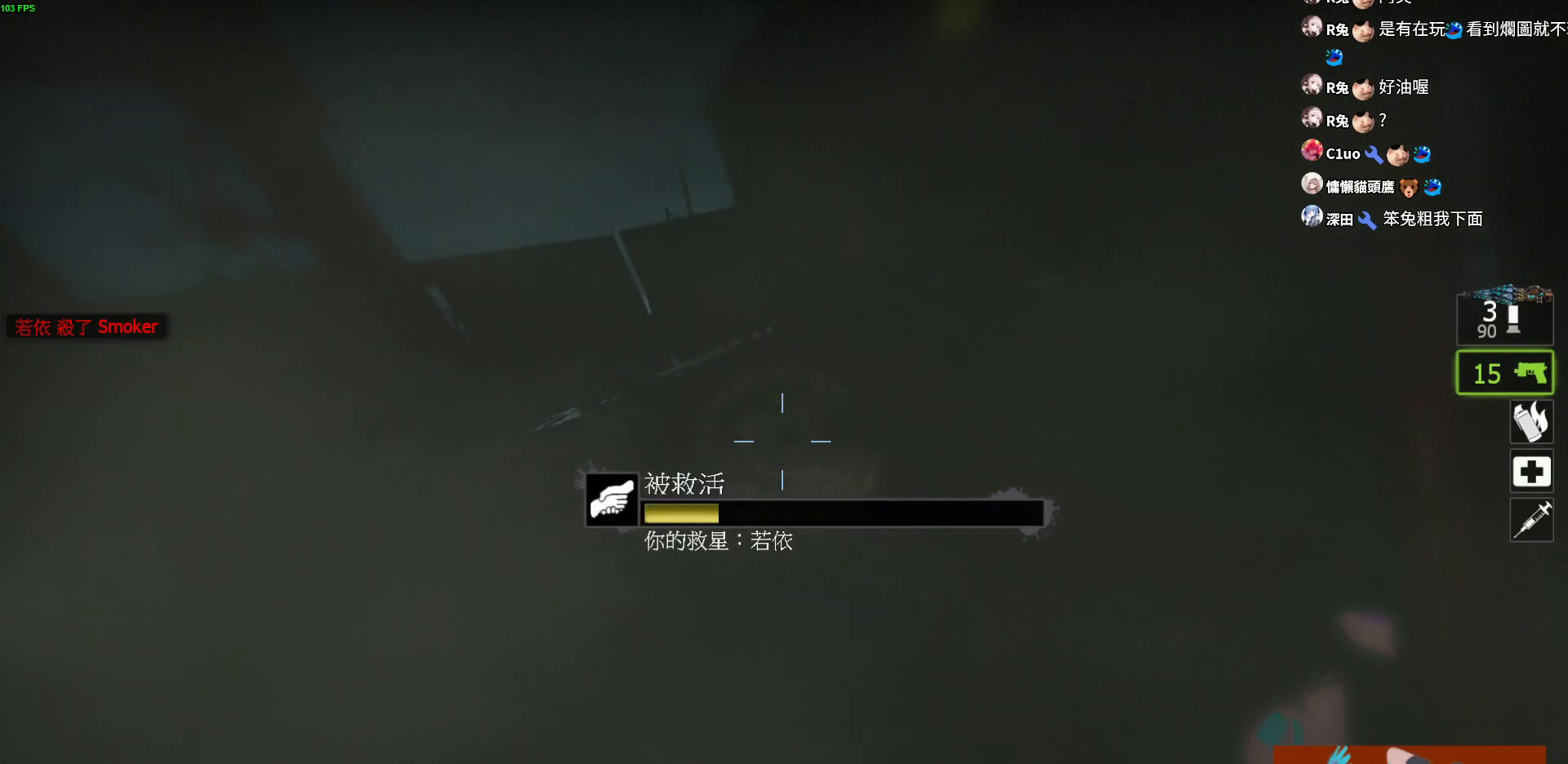
{"keys": ["w"], "events": []}
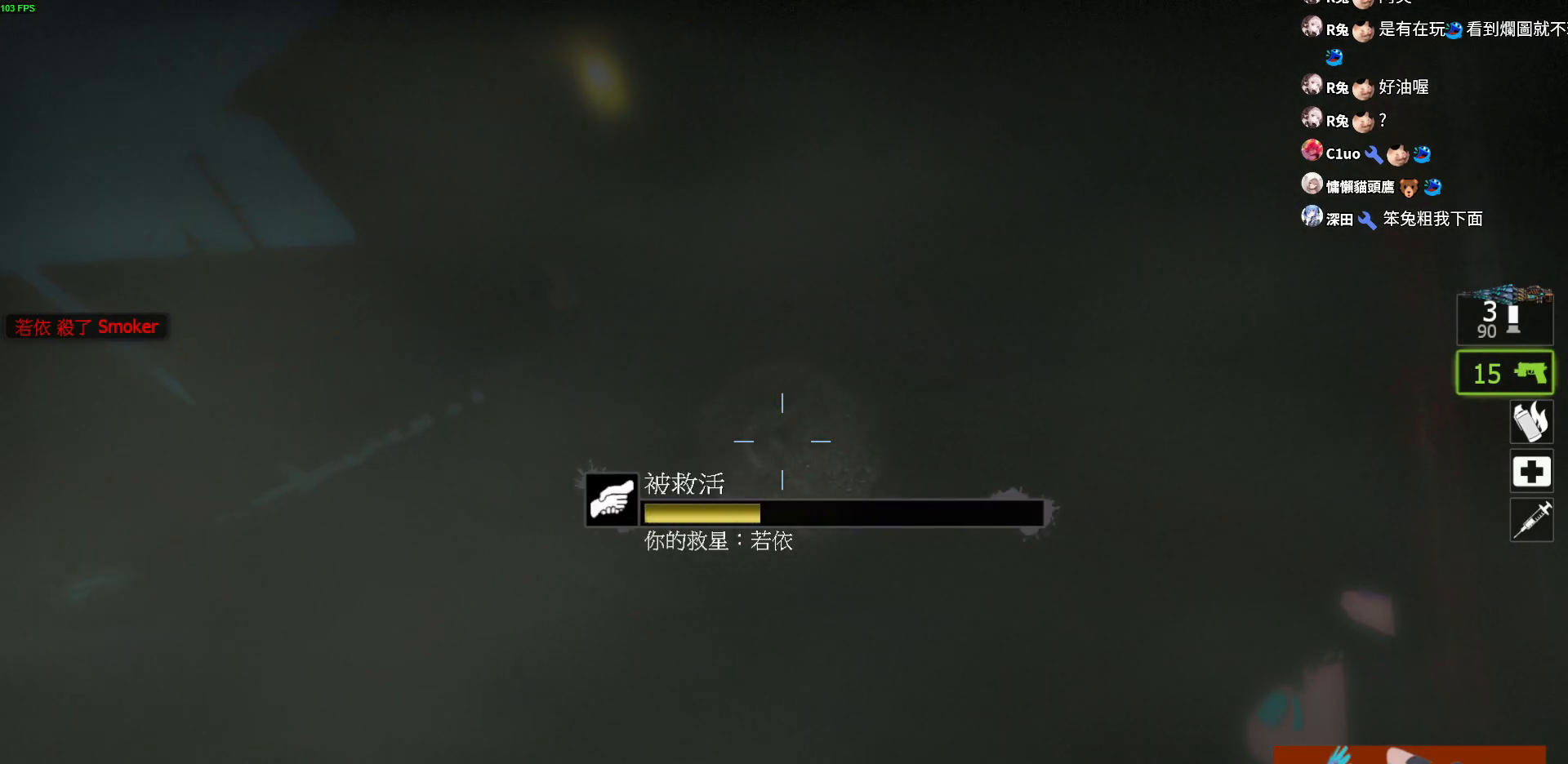
{"keys": ["w"], "events": []}